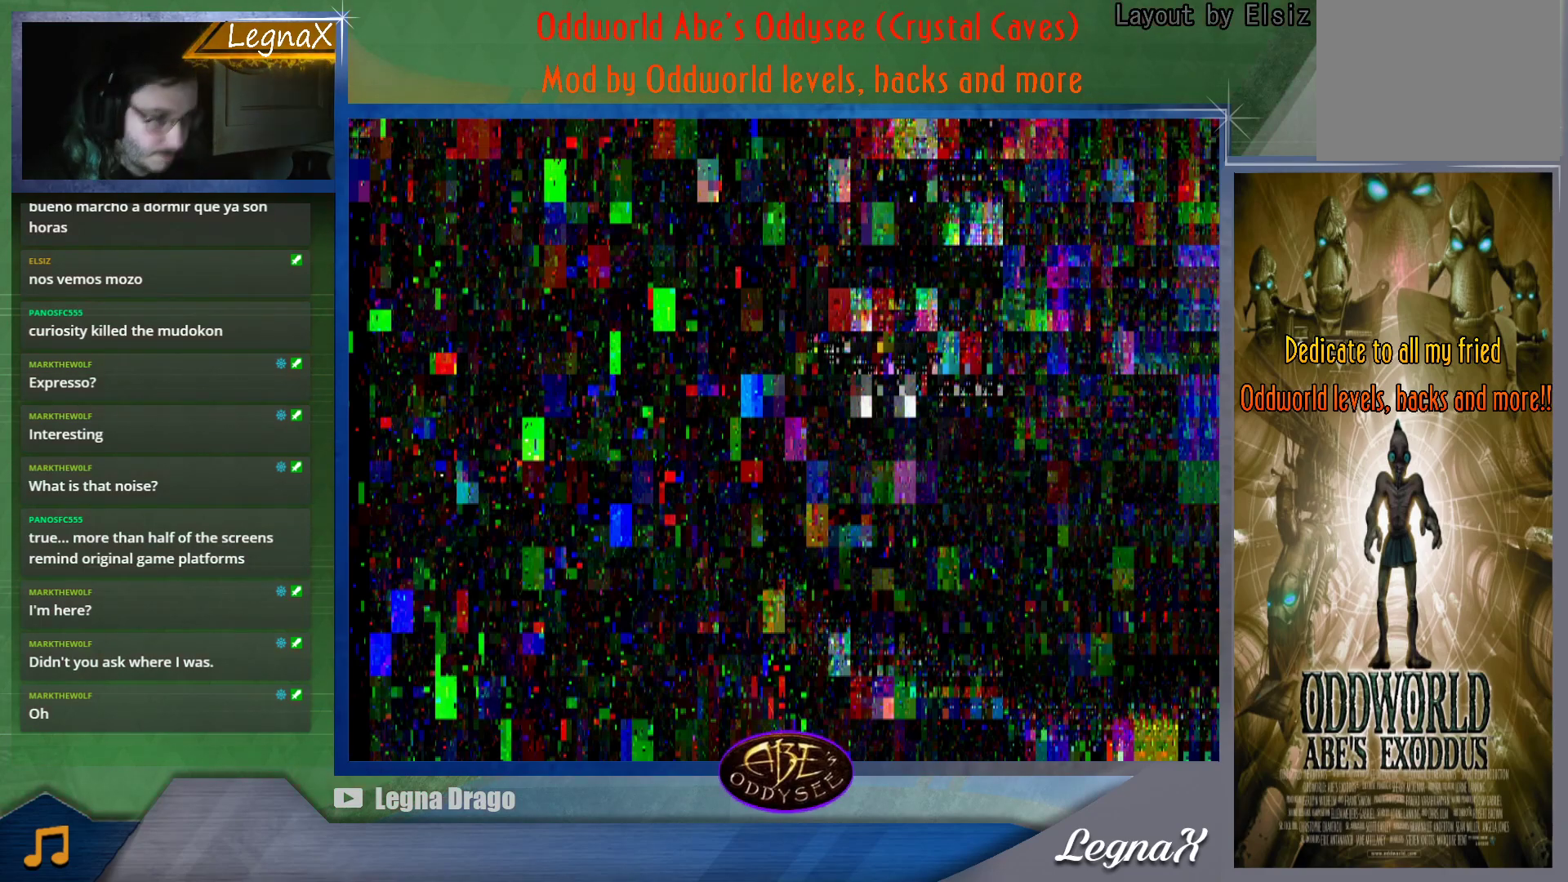
Gameplay with a controller (PlayStation layout); each line is a JSON object with the inputs held at the frame after it. "events" lists button and stick changes between this image and that frame as [ms after this image, input, new state], when the widget could be followed in between. Not read: L3 R3 right_stick.
{"buttons": ["L1"], "left_stick": "center", "events": []}
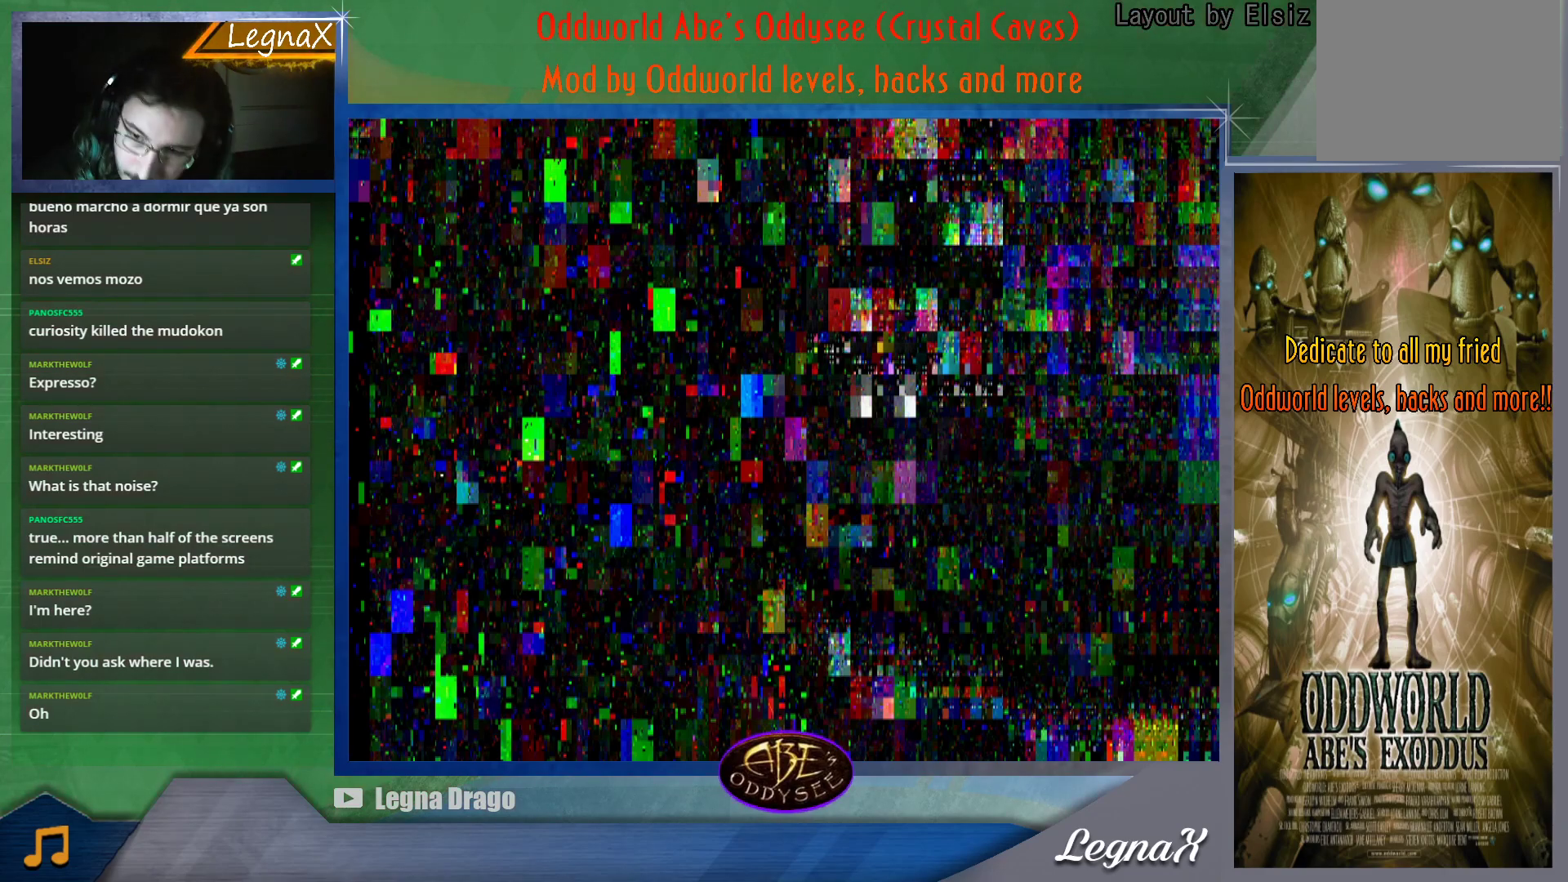
{"buttons": ["L1"], "left_stick": "center", "events": []}
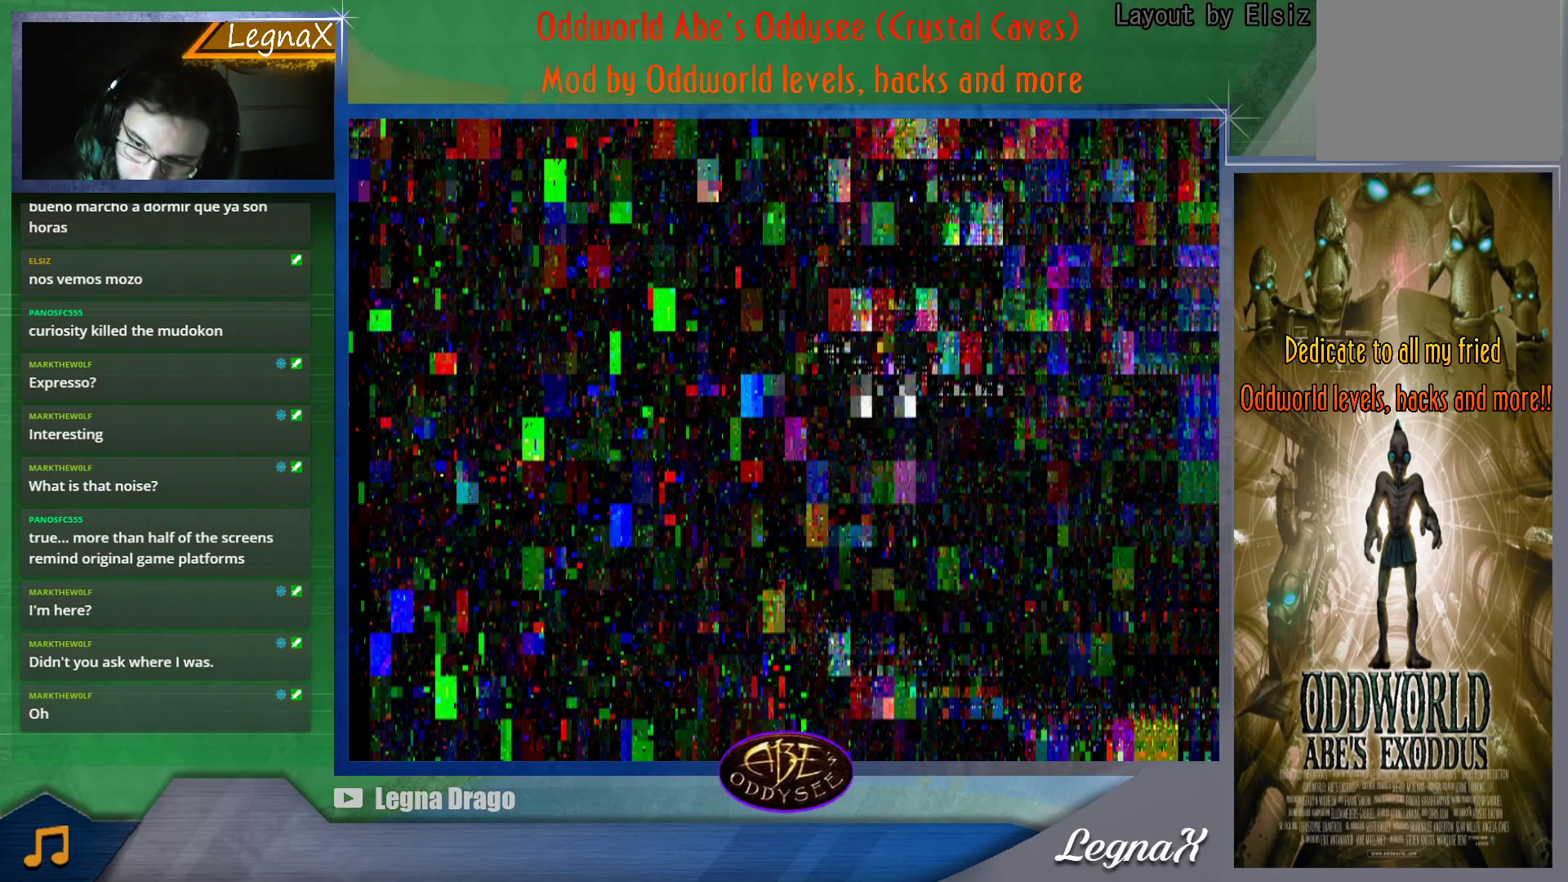
{"buttons": ["L1"], "left_stick": "center", "events": []}
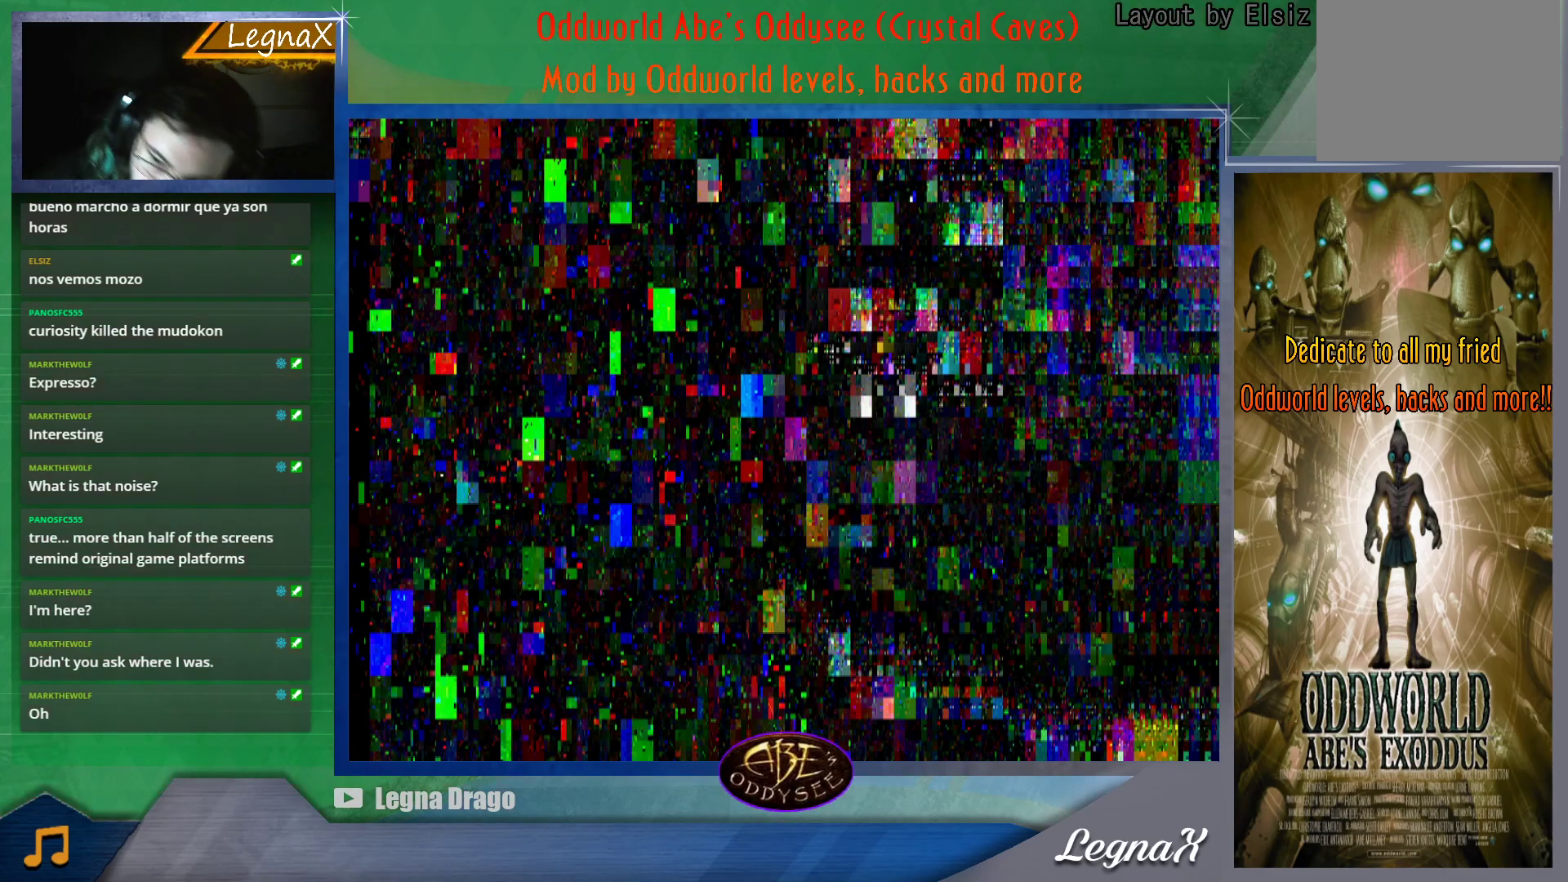
{"buttons": ["L1"], "left_stick": "center", "events": []}
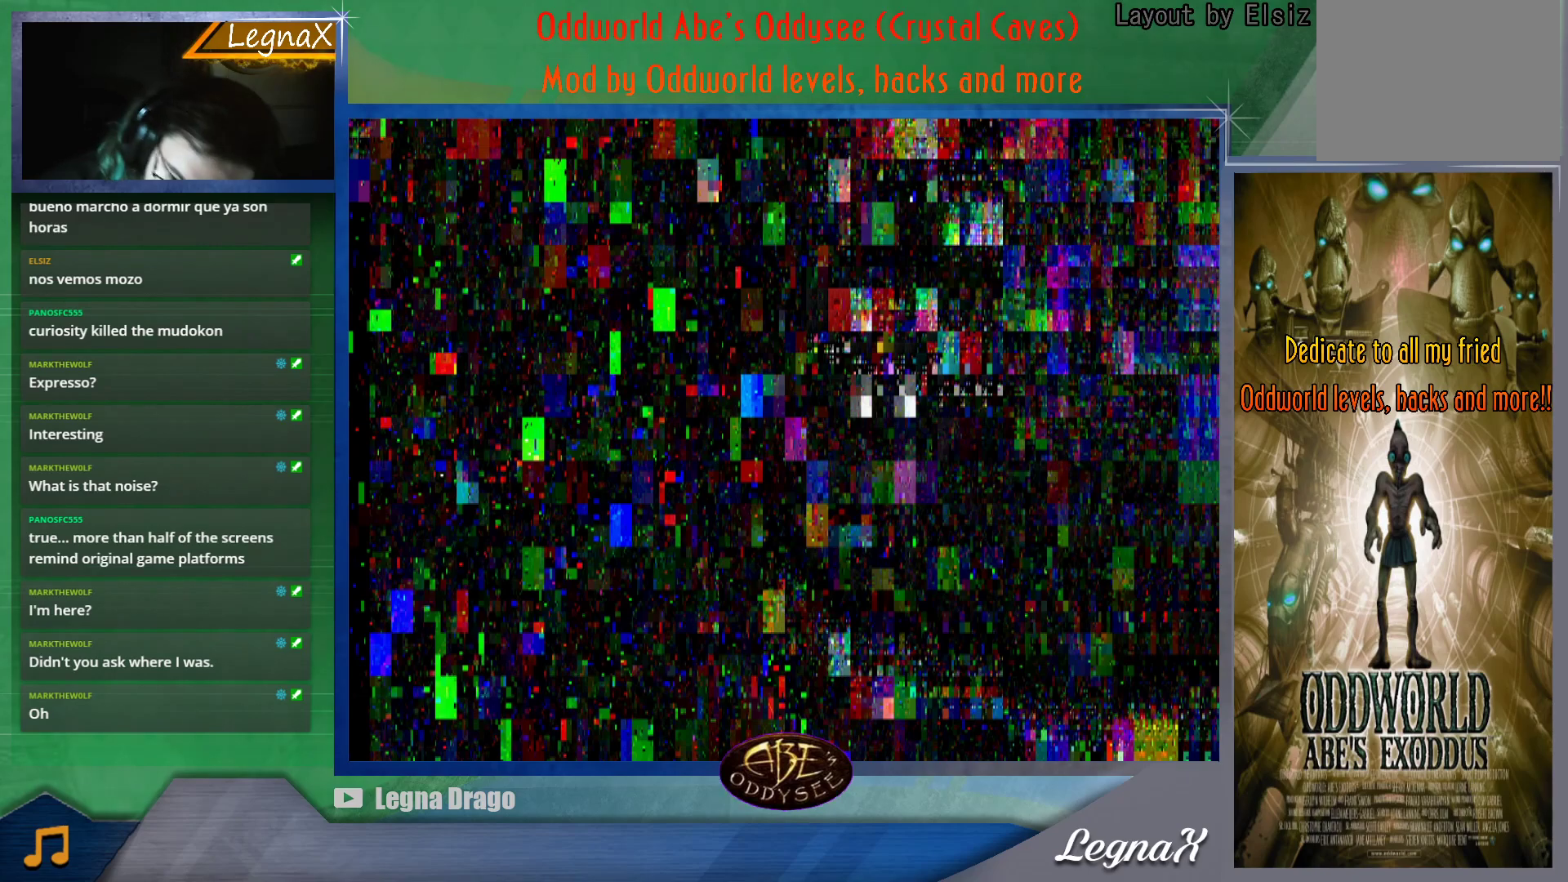
{"buttons": ["L1"], "left_stick": "center", "events": []}
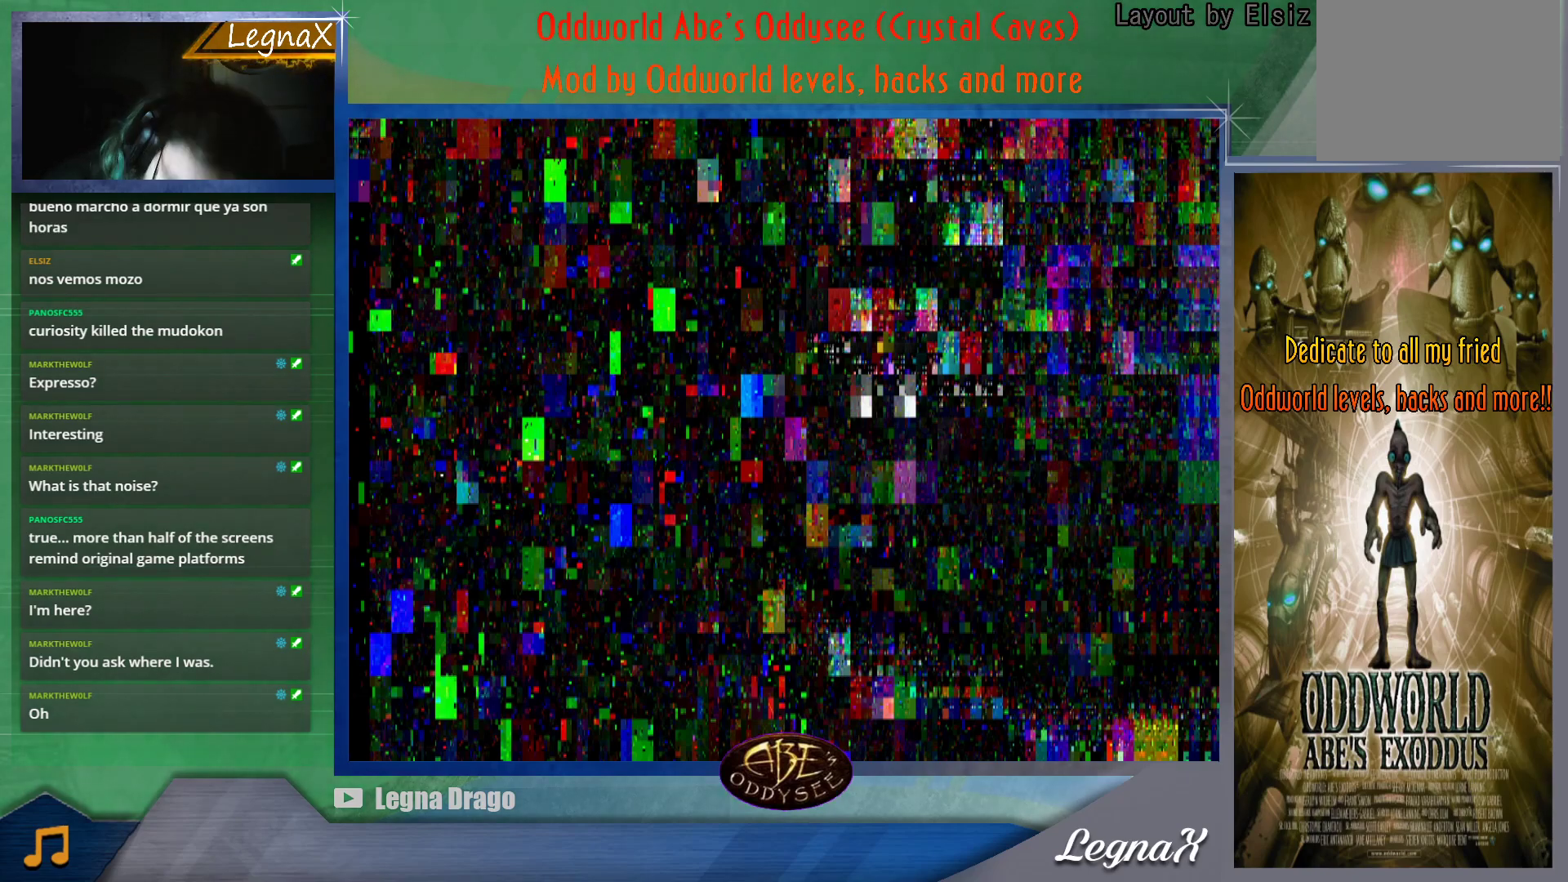
{"buttons": ["L1"], "left_stick": "center", "events": []}
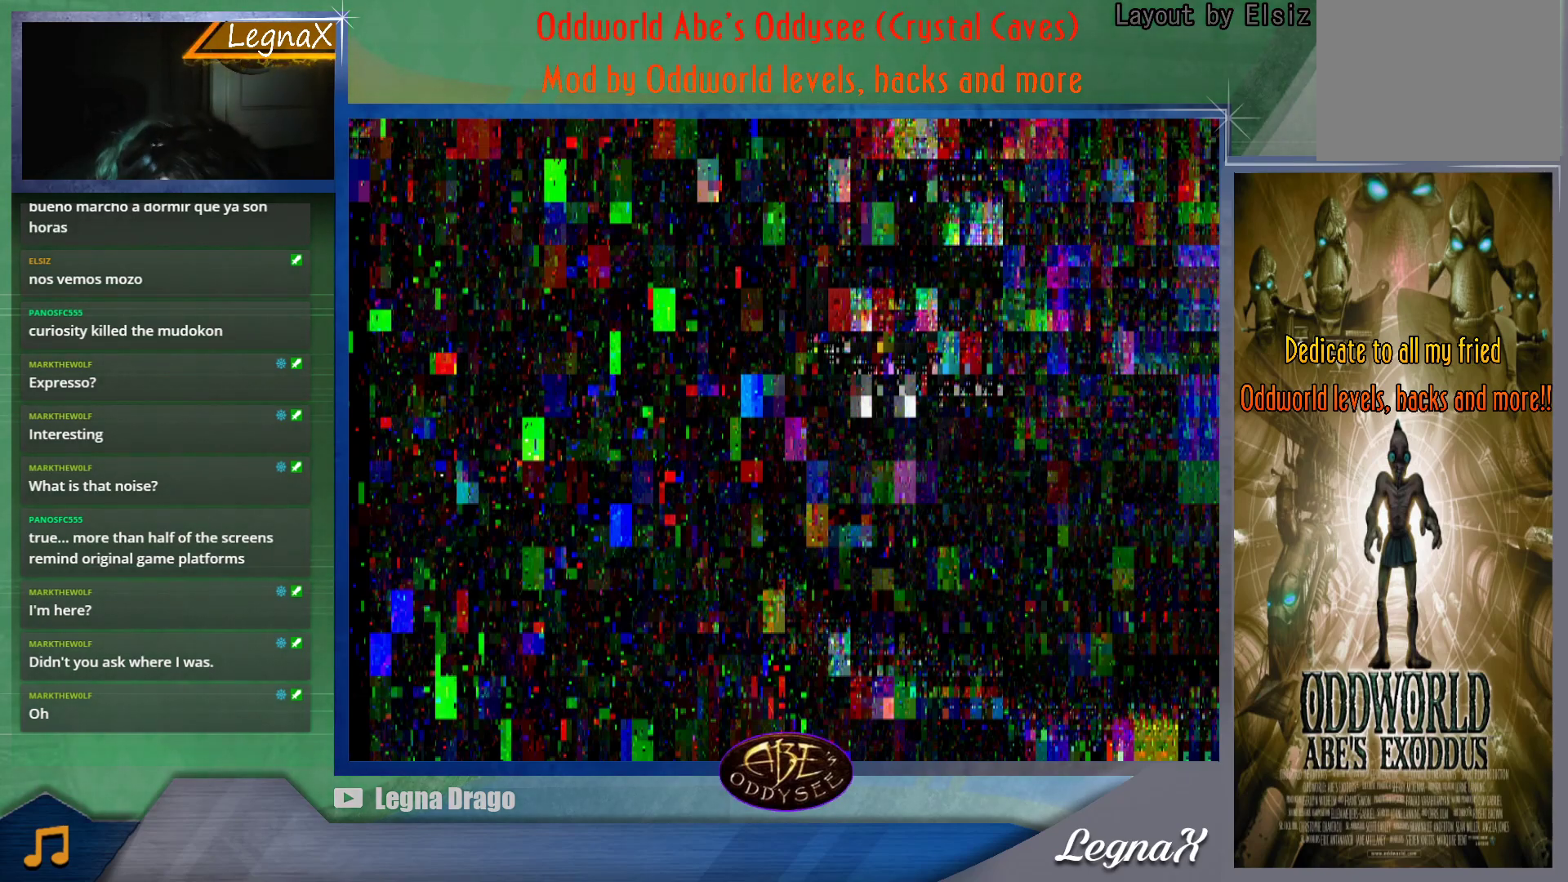
{"buttons": ["L1"], "left_stick": "center", "events": []}
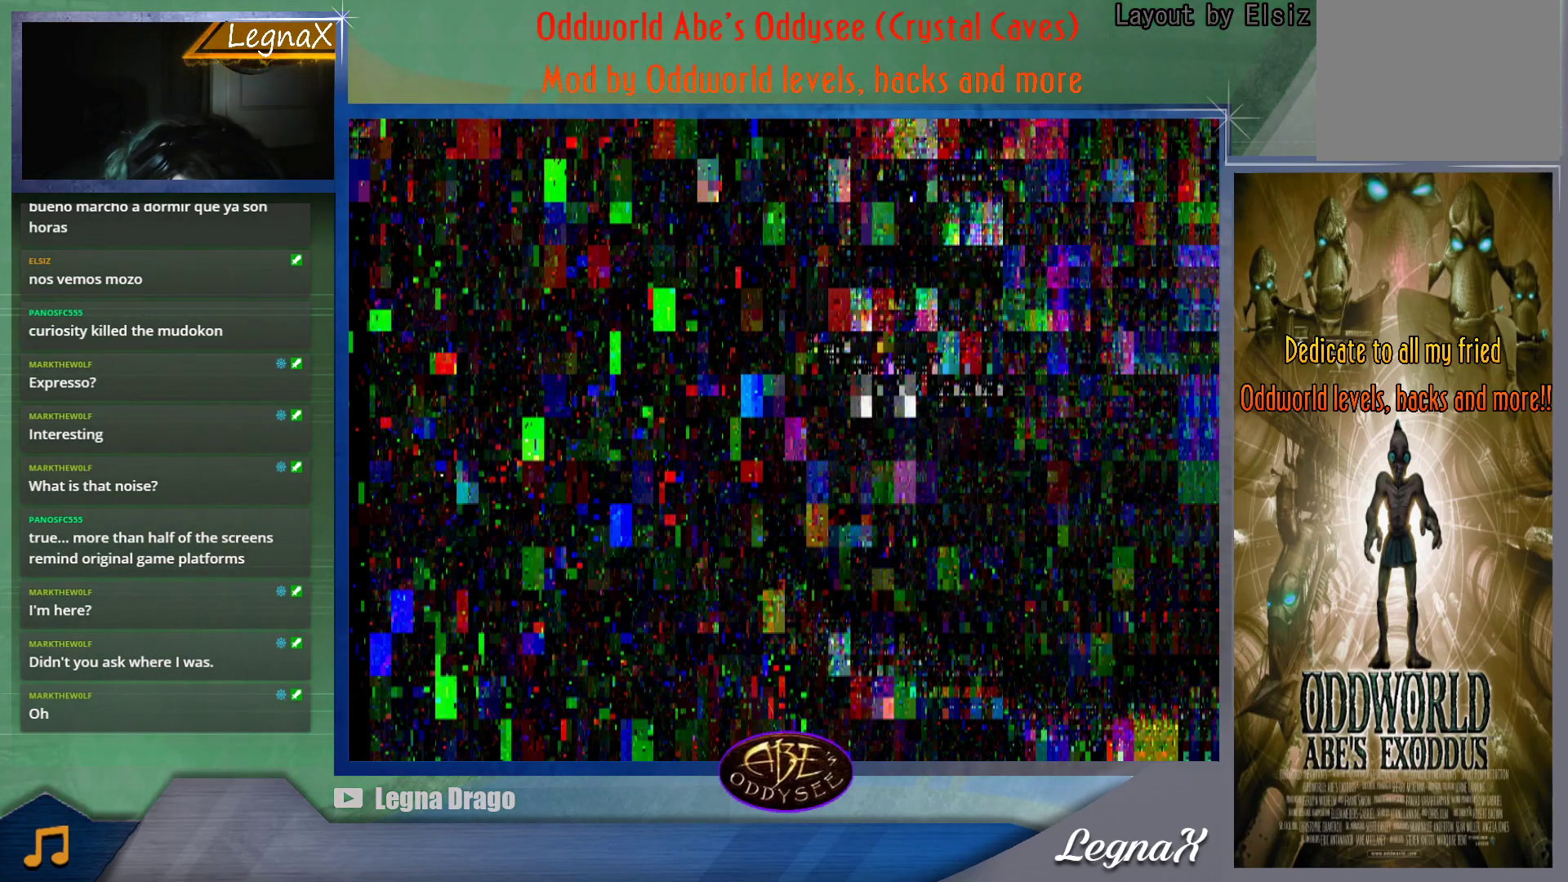
{"buttons": ["L1"], "left_stick": "center", "events": []}
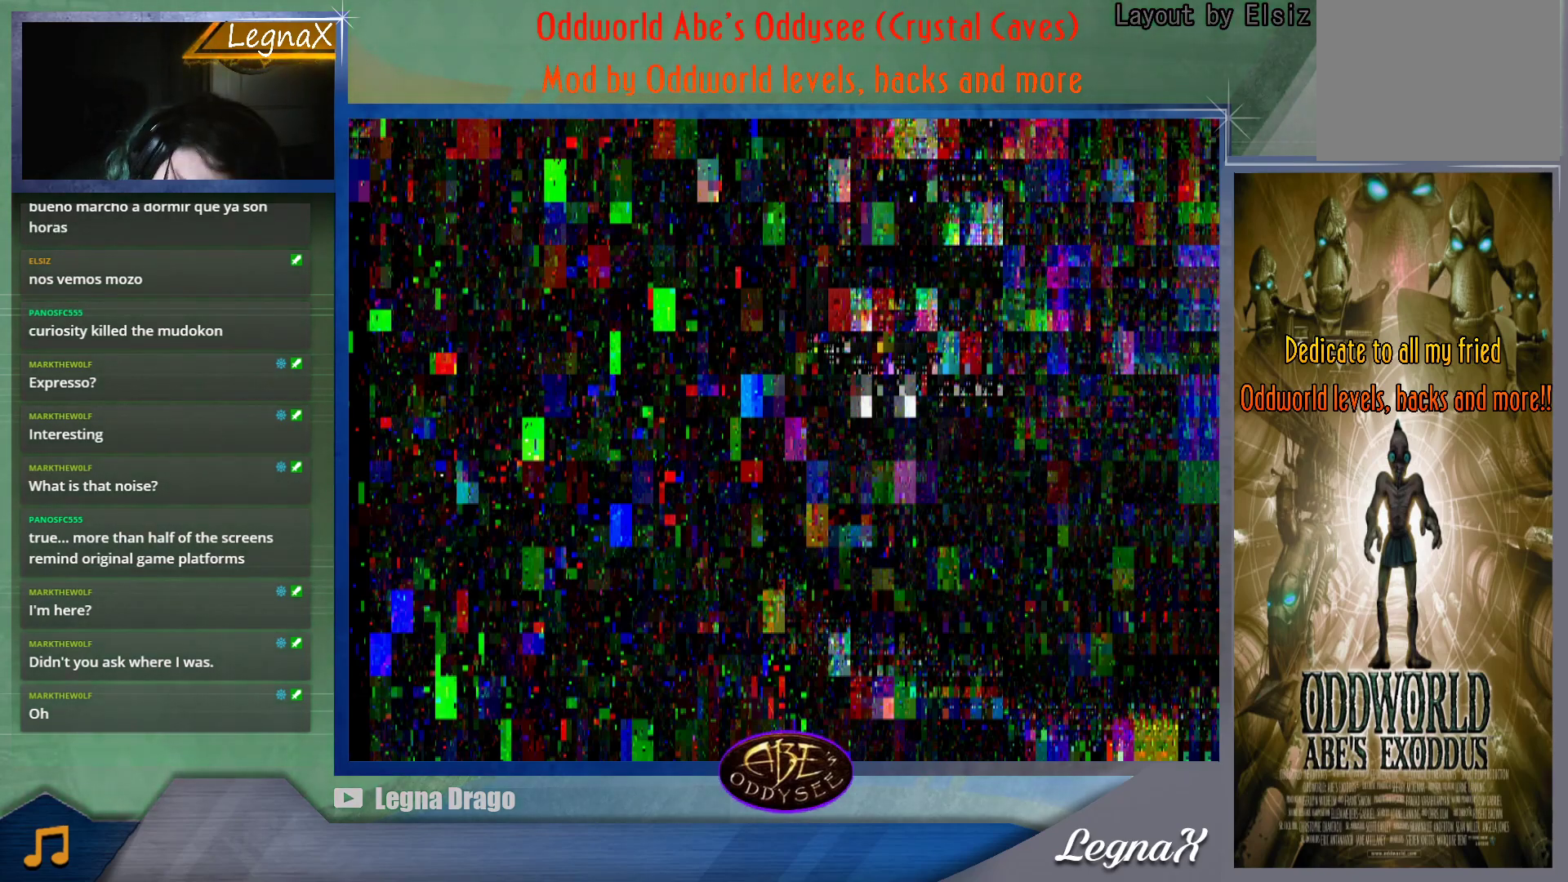
{"buttons": ["L1"], "left_stick": "center", "events": []}
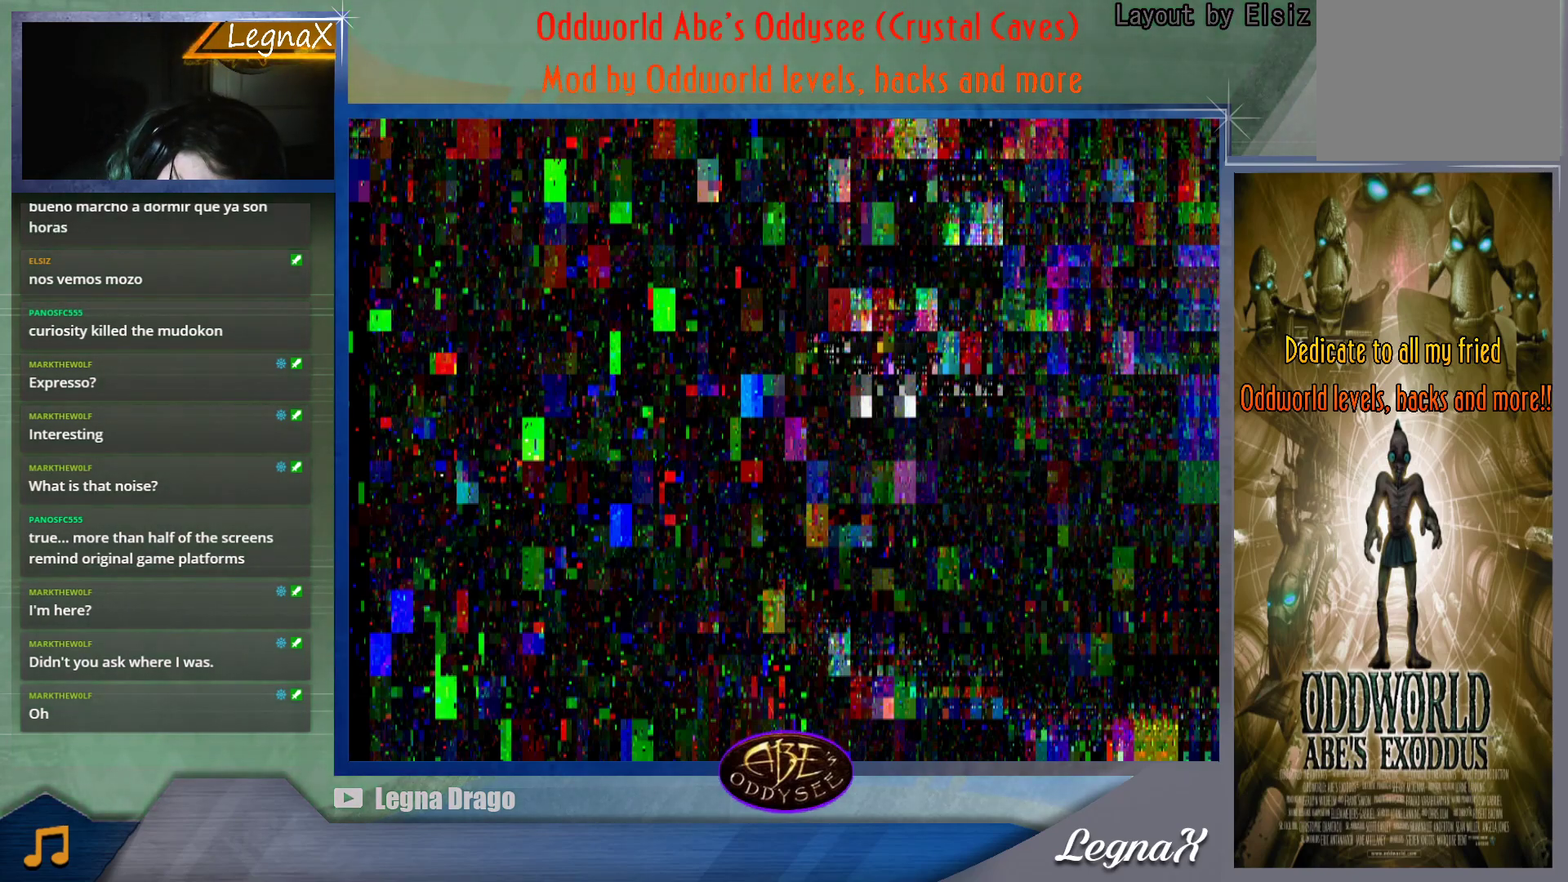
{"buttons": ["L1"], "left_stick": "center", "events": []}
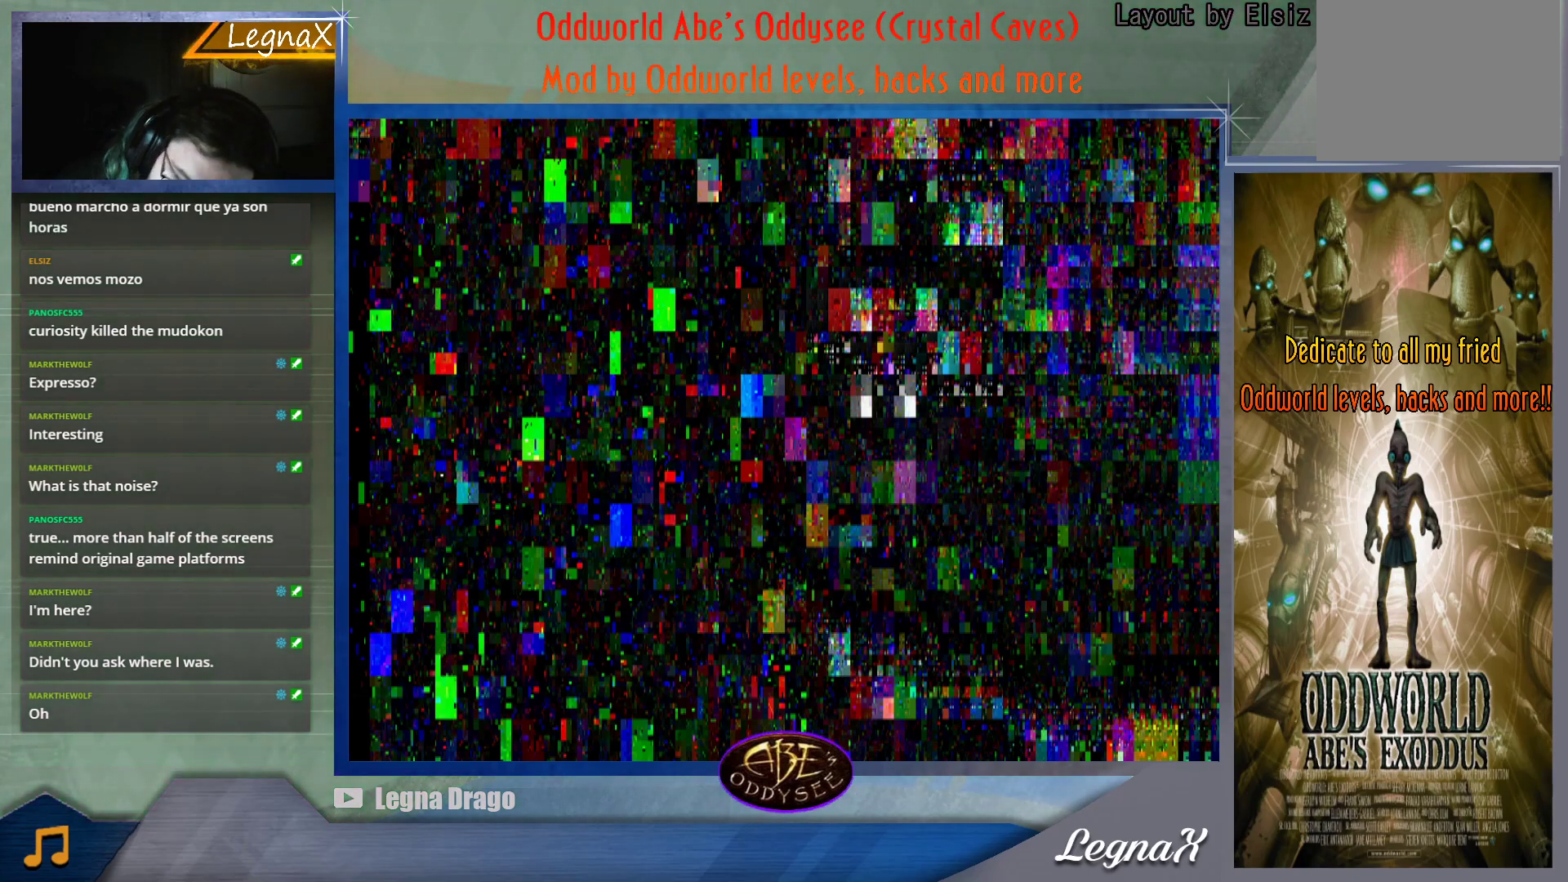
{"buttons": ["L1"], "left_stick": "center", "events": []}
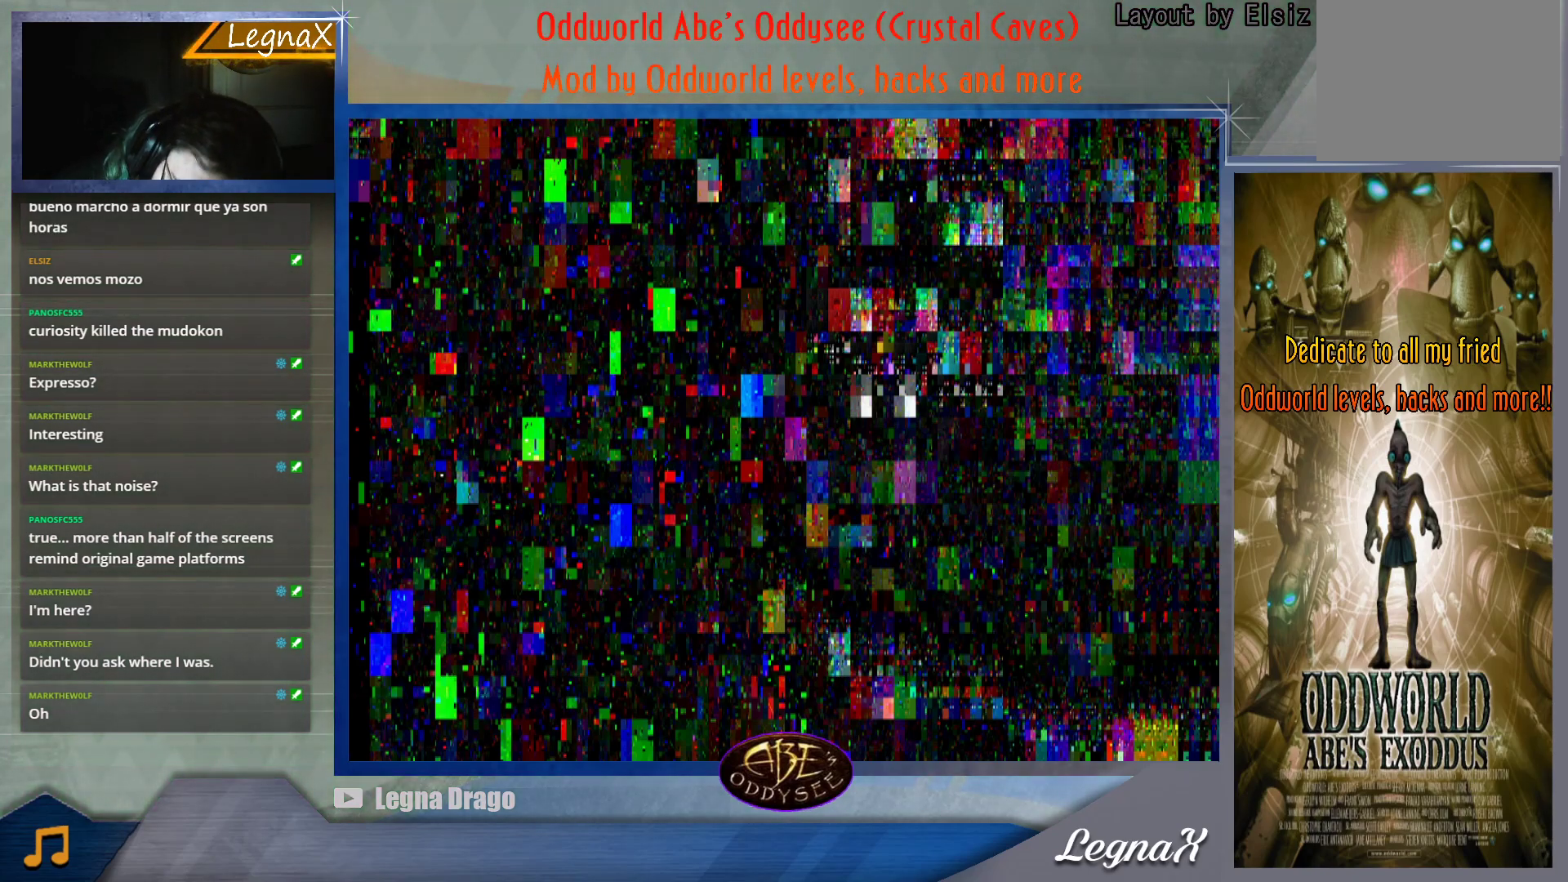
{"buttons": ["L1"], "left_stick": "center", "events": []}
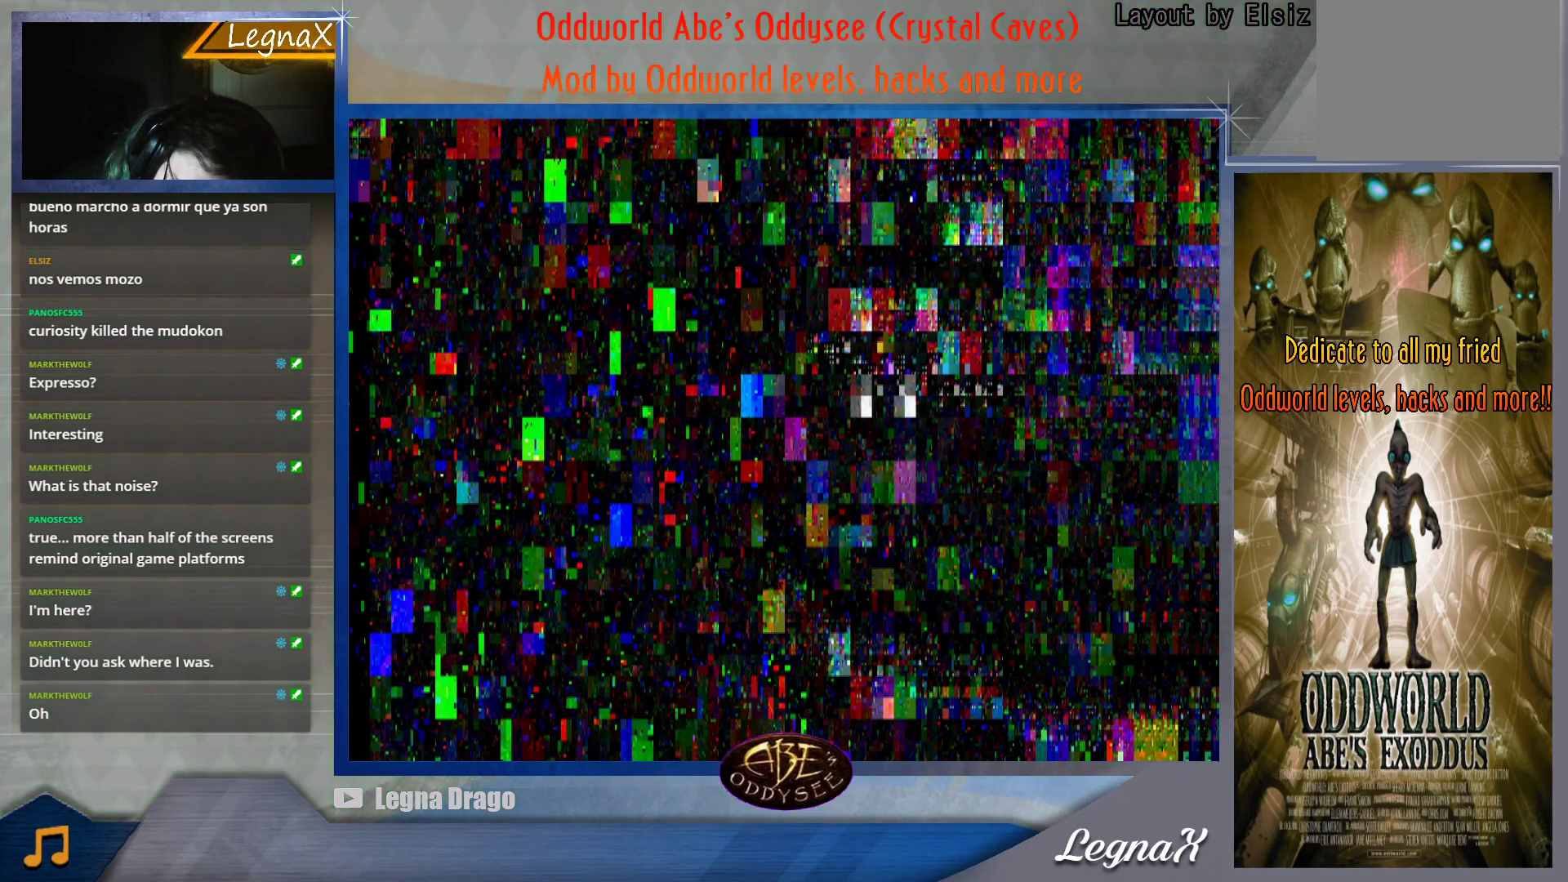
{"buttons": ["L1"], "left_stick": "center", "events": []}
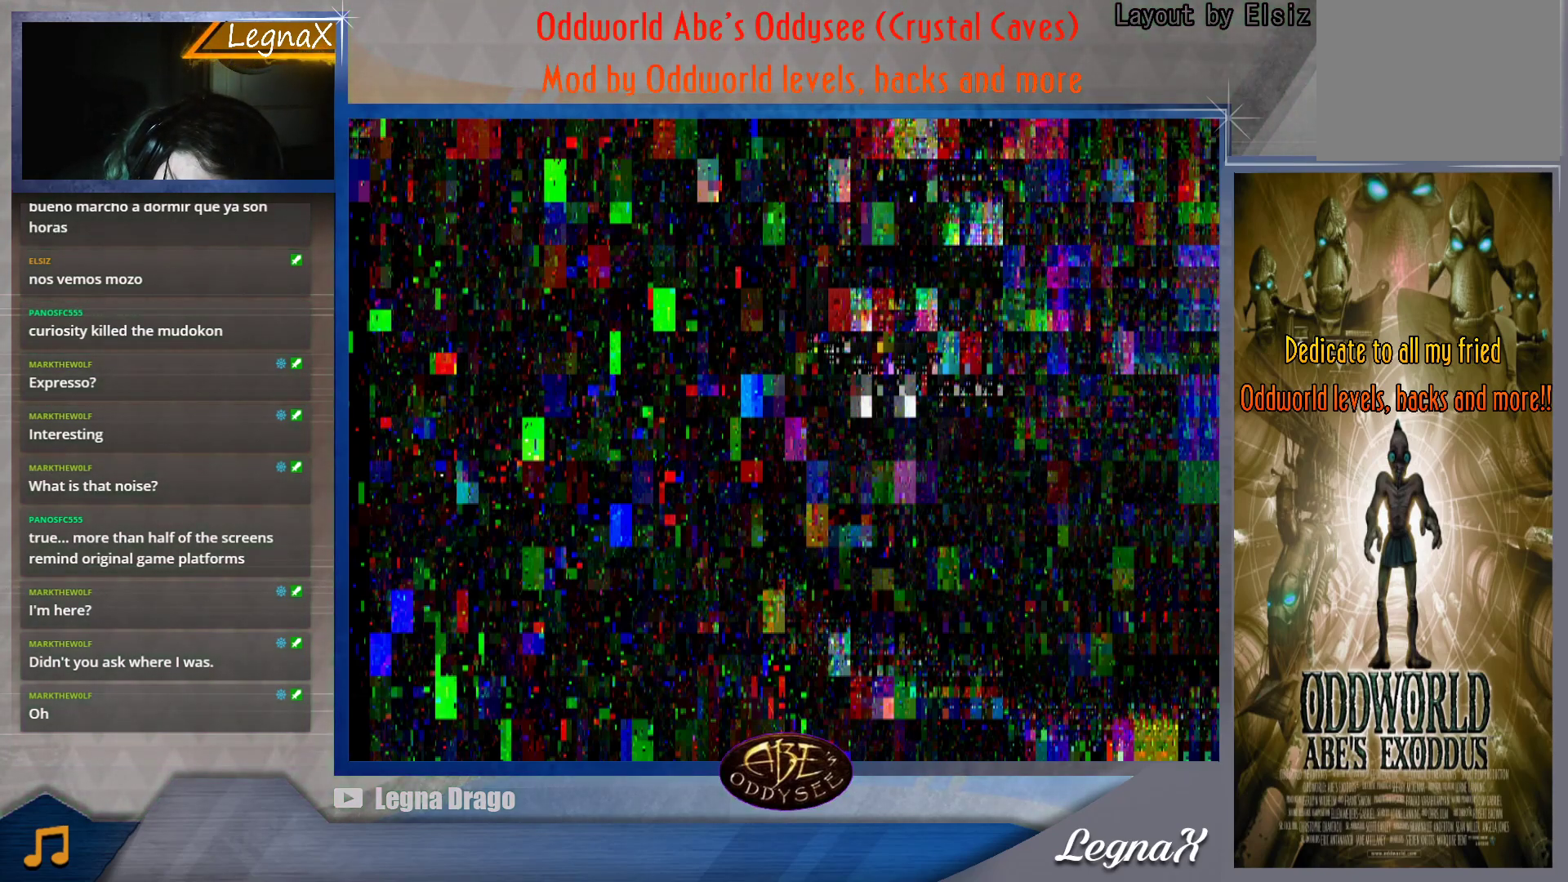
{"buttons": ["L1"], "left_stick": "center", "events": []}
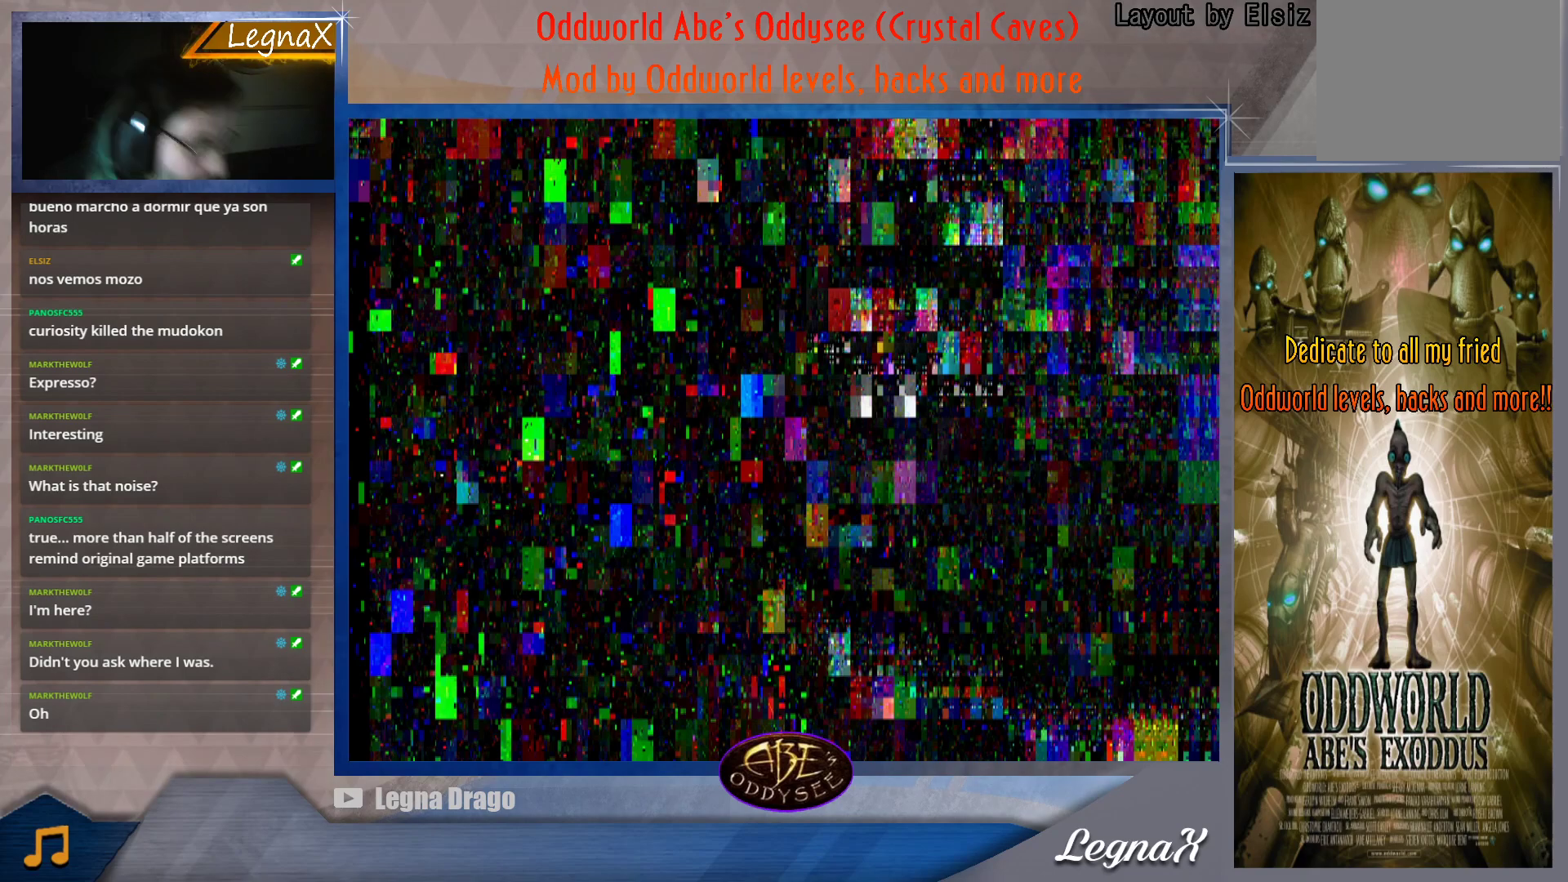
{"buttons": ["L1"], "left_stick": "center", "events": []}
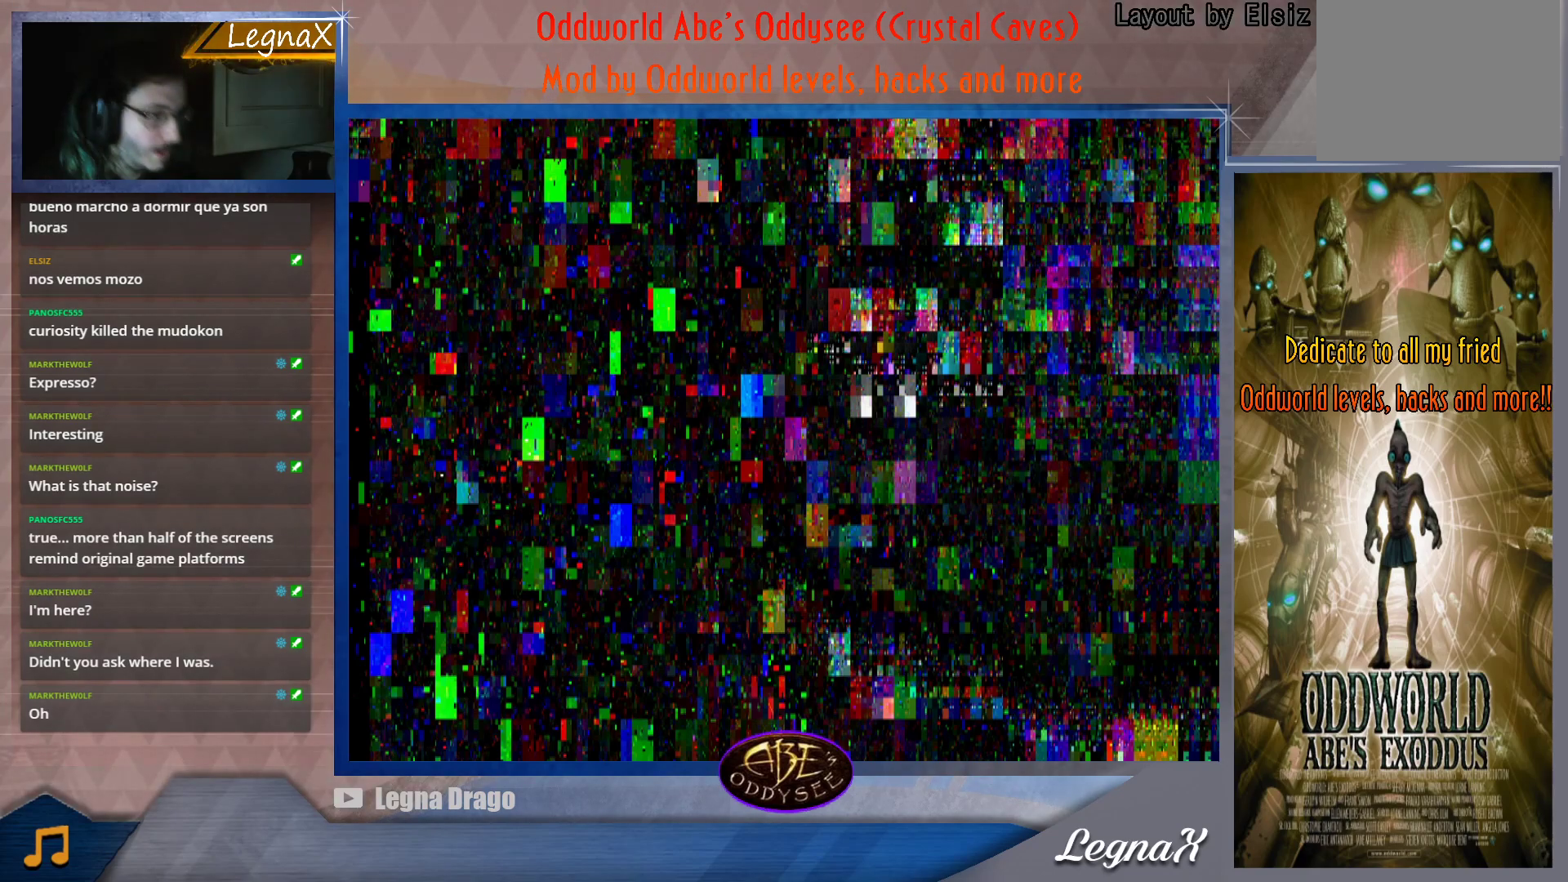
{"buttons": ["L1"], "left_stick": "center", "events": []}
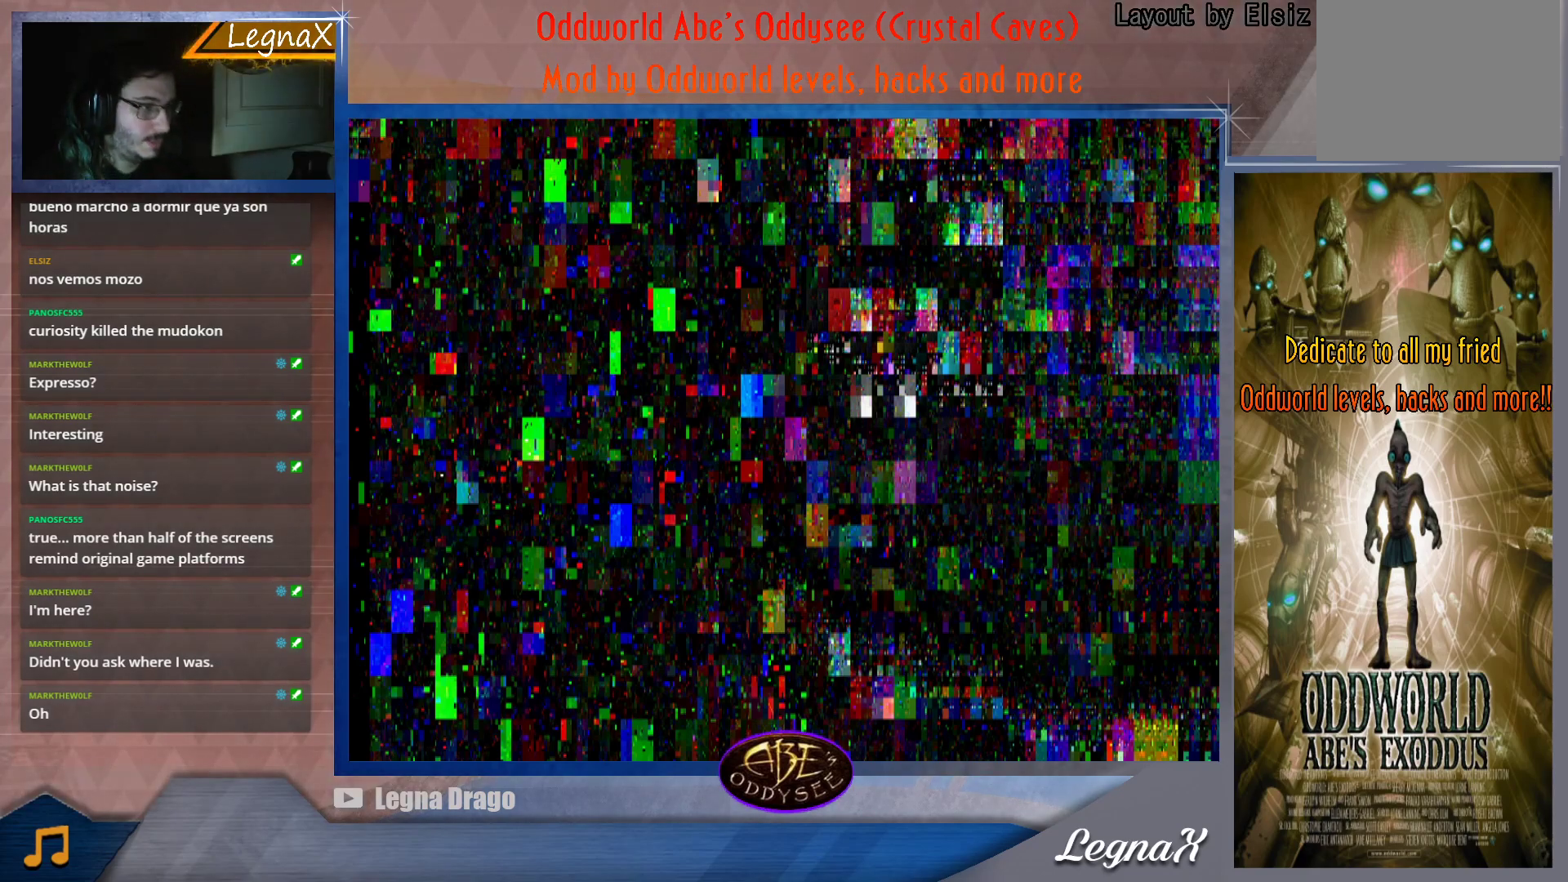
{"buttons": ["L1"], "left_stick": "center", "events": []}
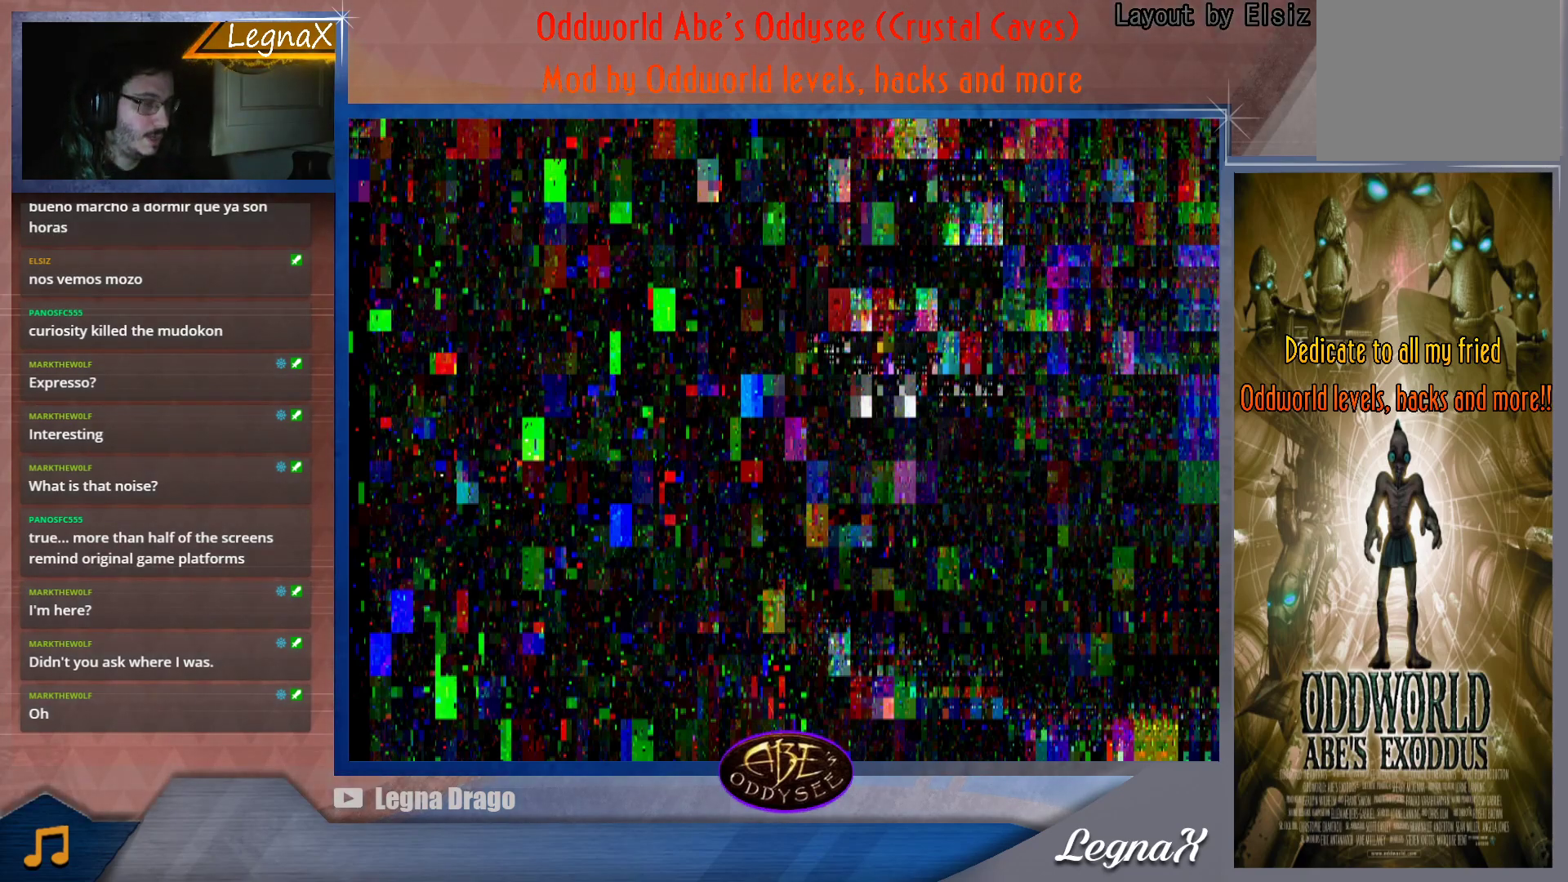
{"buttons": ["L1"], "left_stick": "center", "events": []}
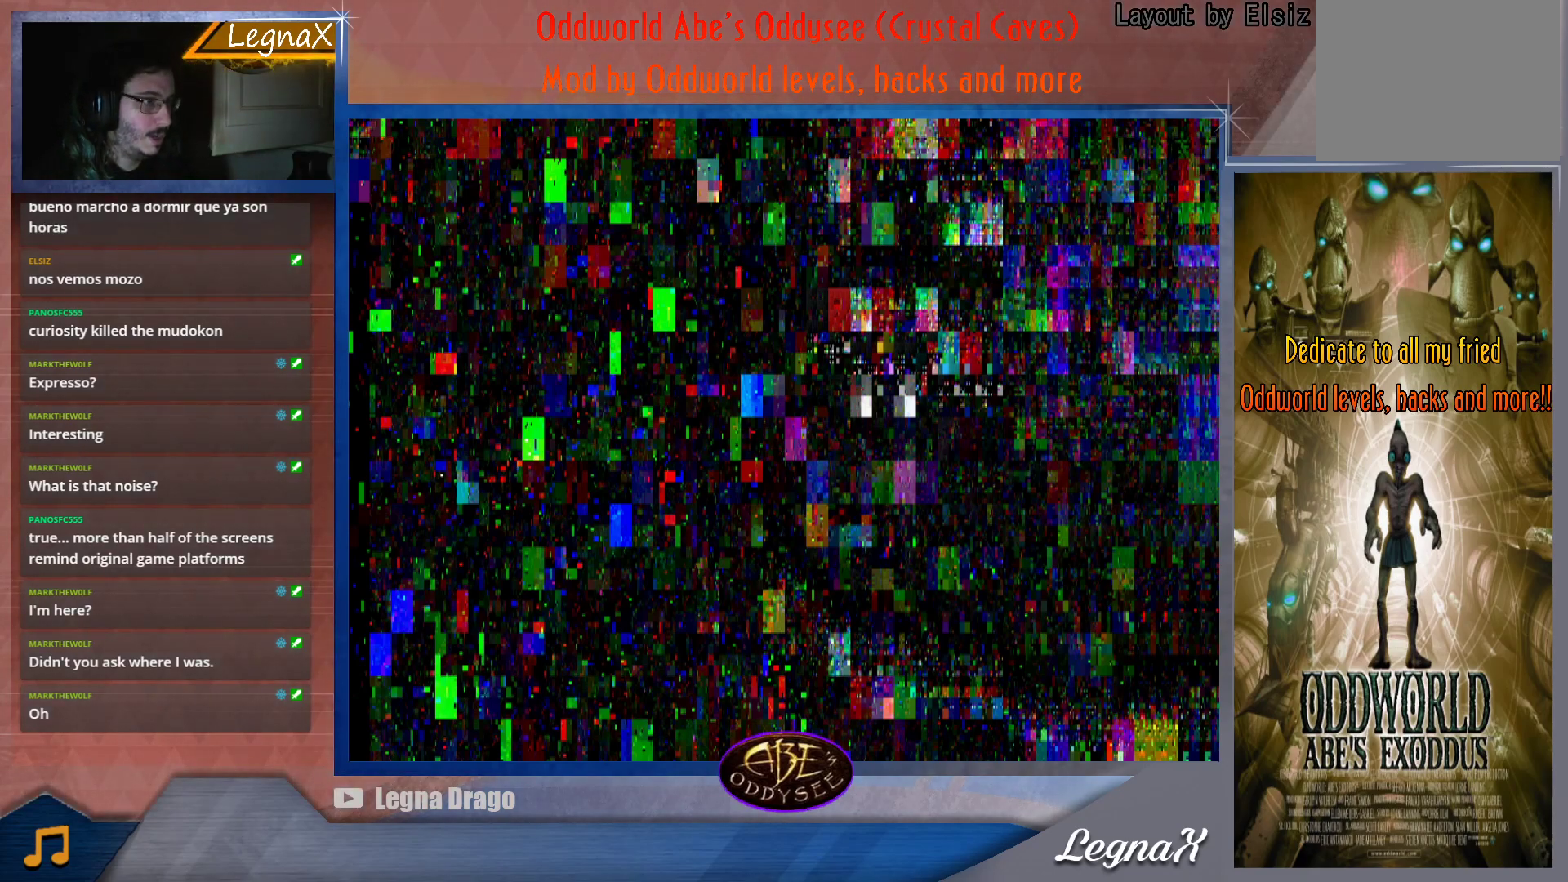
{"buttons": ["L1"], "left_stick": "center", "events": []}
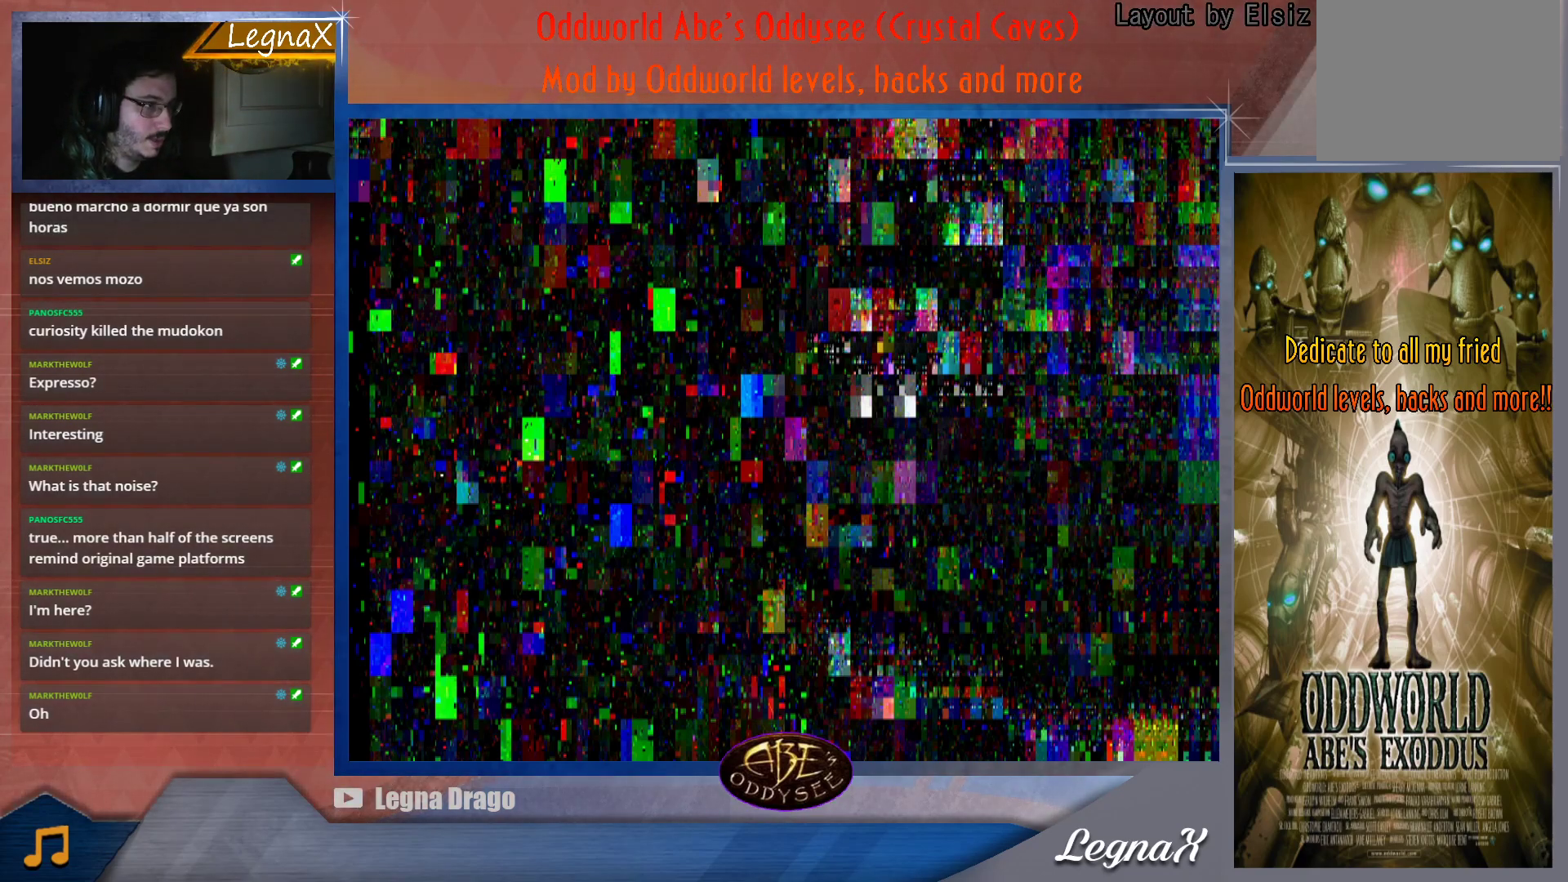
{"buttons": ["L1"], "left_stick": "center", "events": []}
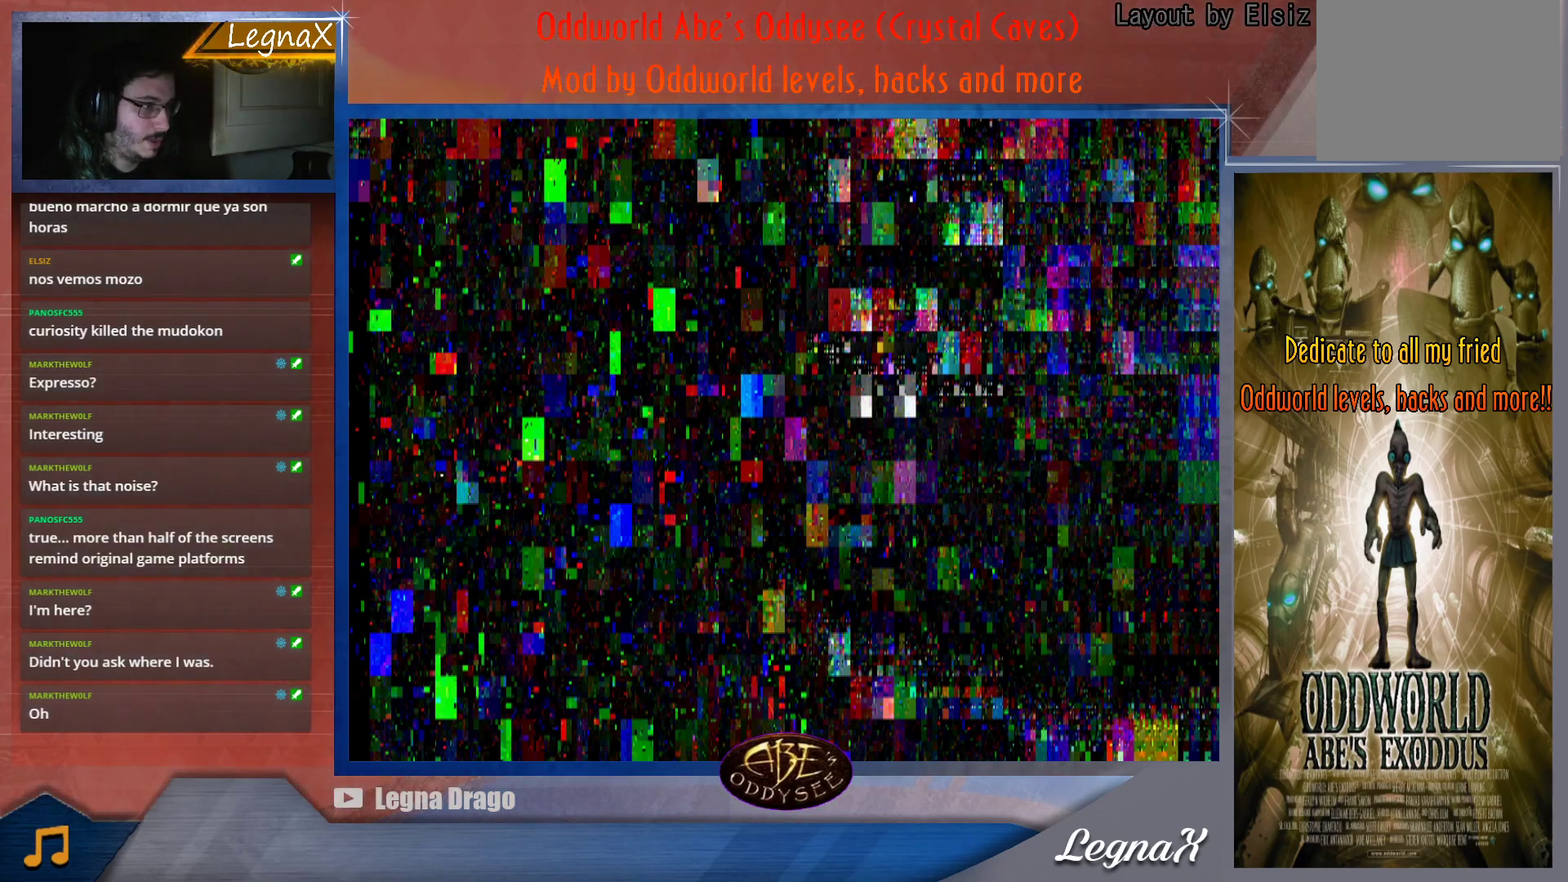
{"buttons": ["L1"], "left_stick": "center", "events": []}
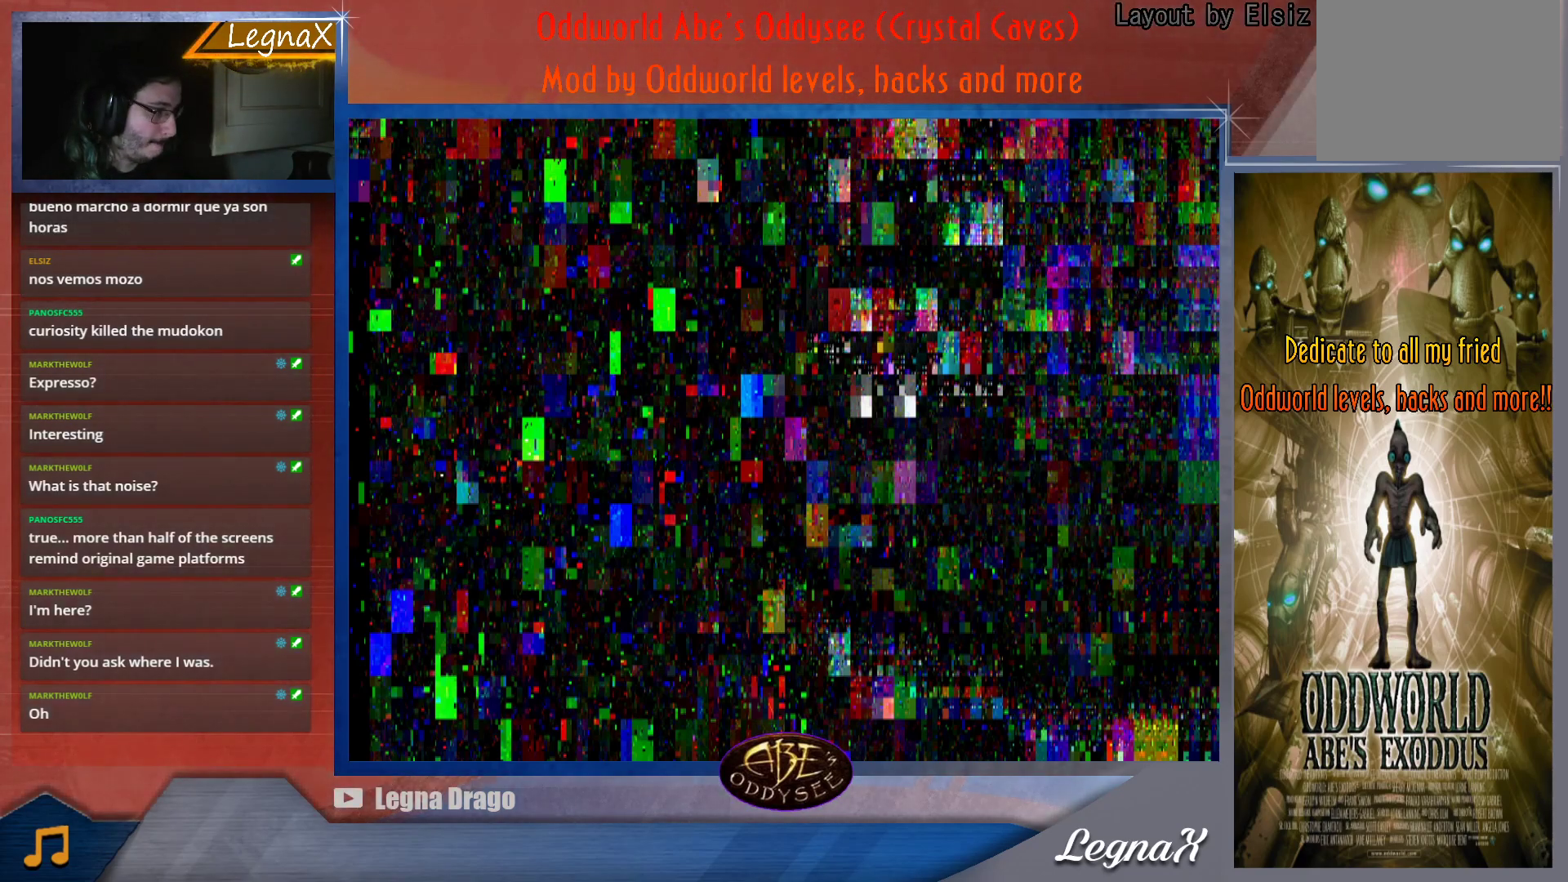
{"buttons": ["L1"], "left_stick": "center", "events": []}
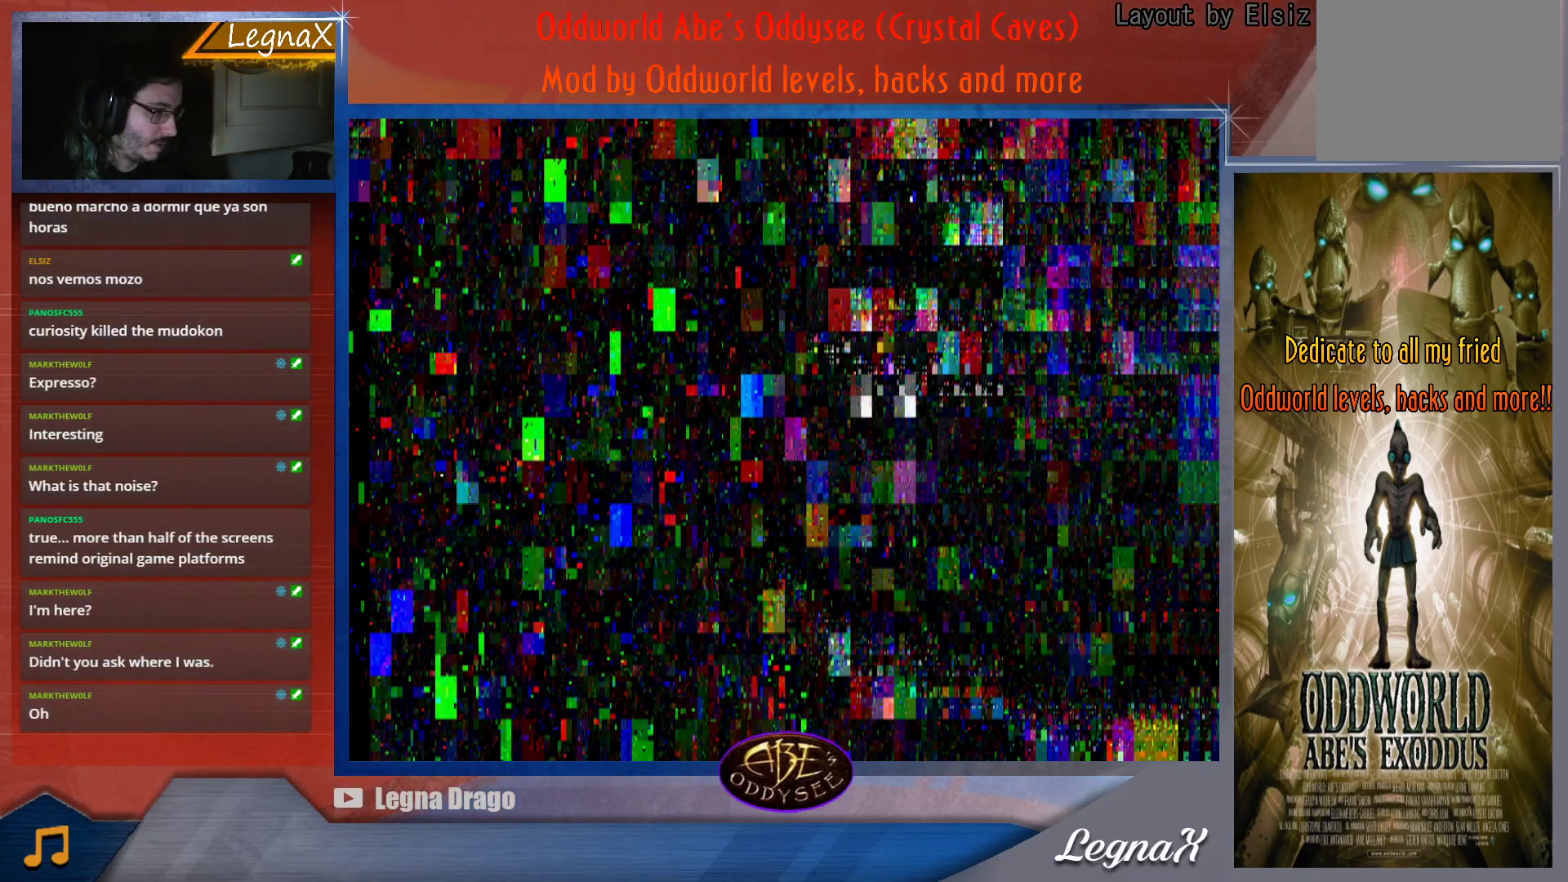
{"buttons": ["L1"], "left_stick": "center", "events": []}
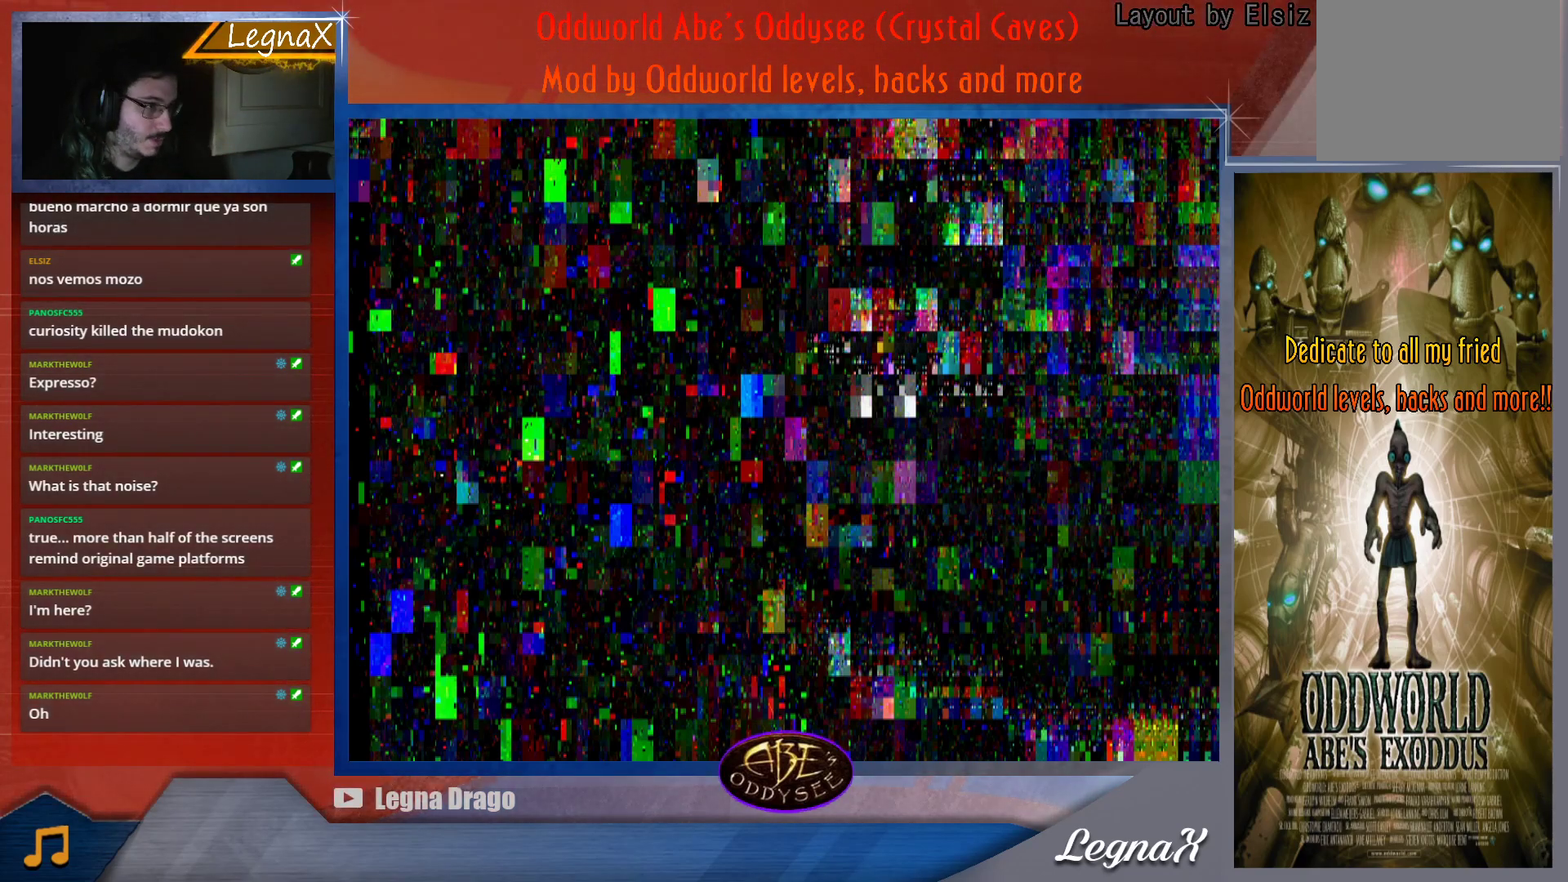
{"buttons": ["L1"], "left_stick": "center", "events": []}
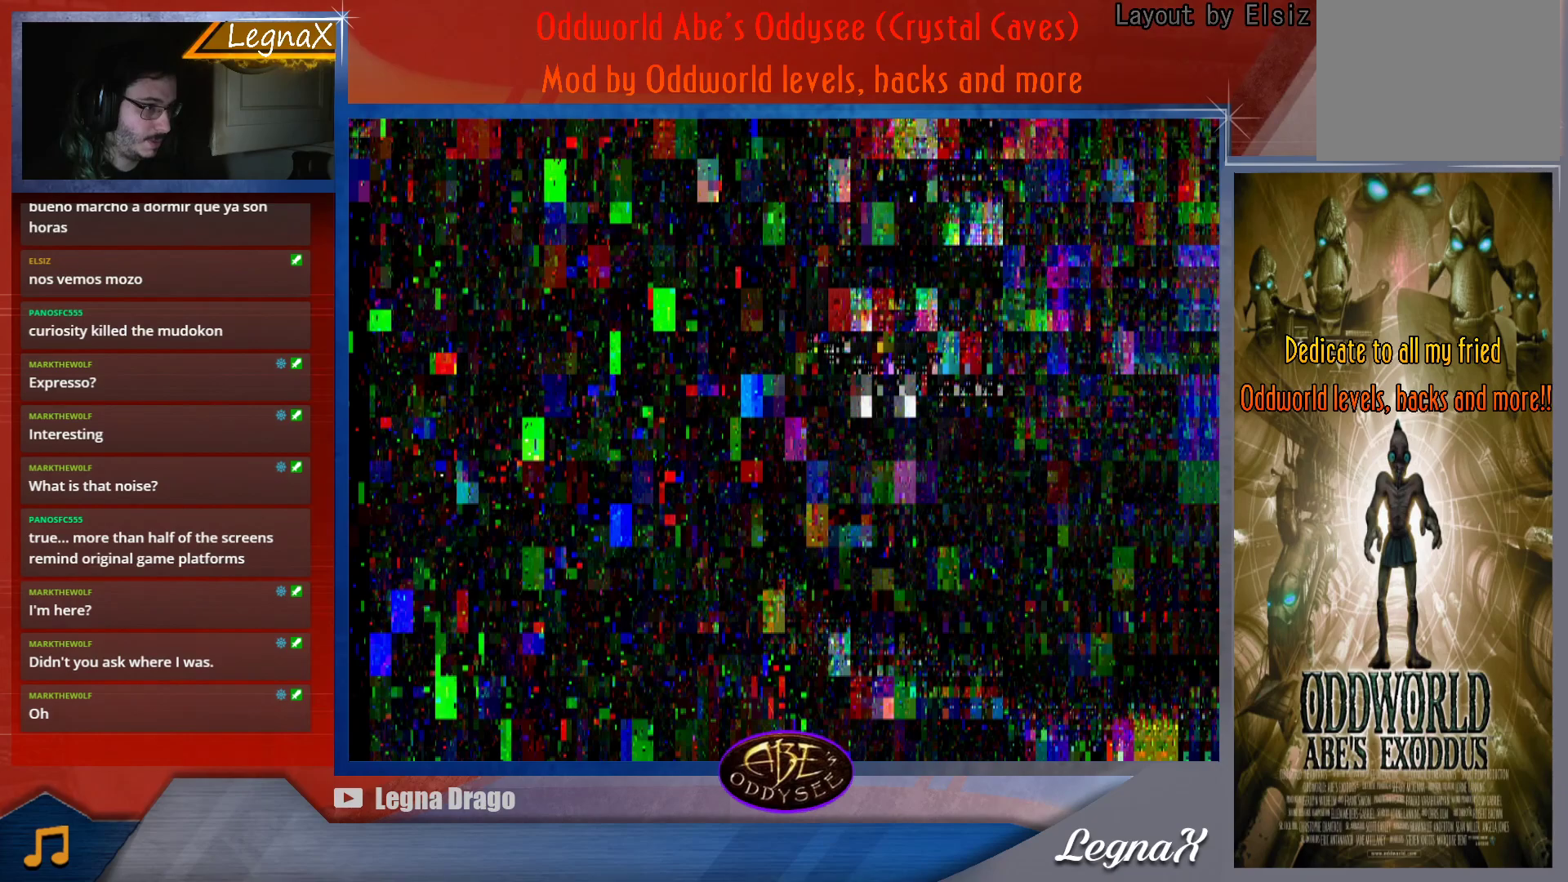
{"buttons": ["L1"], "left_stick": "center", "events": []}
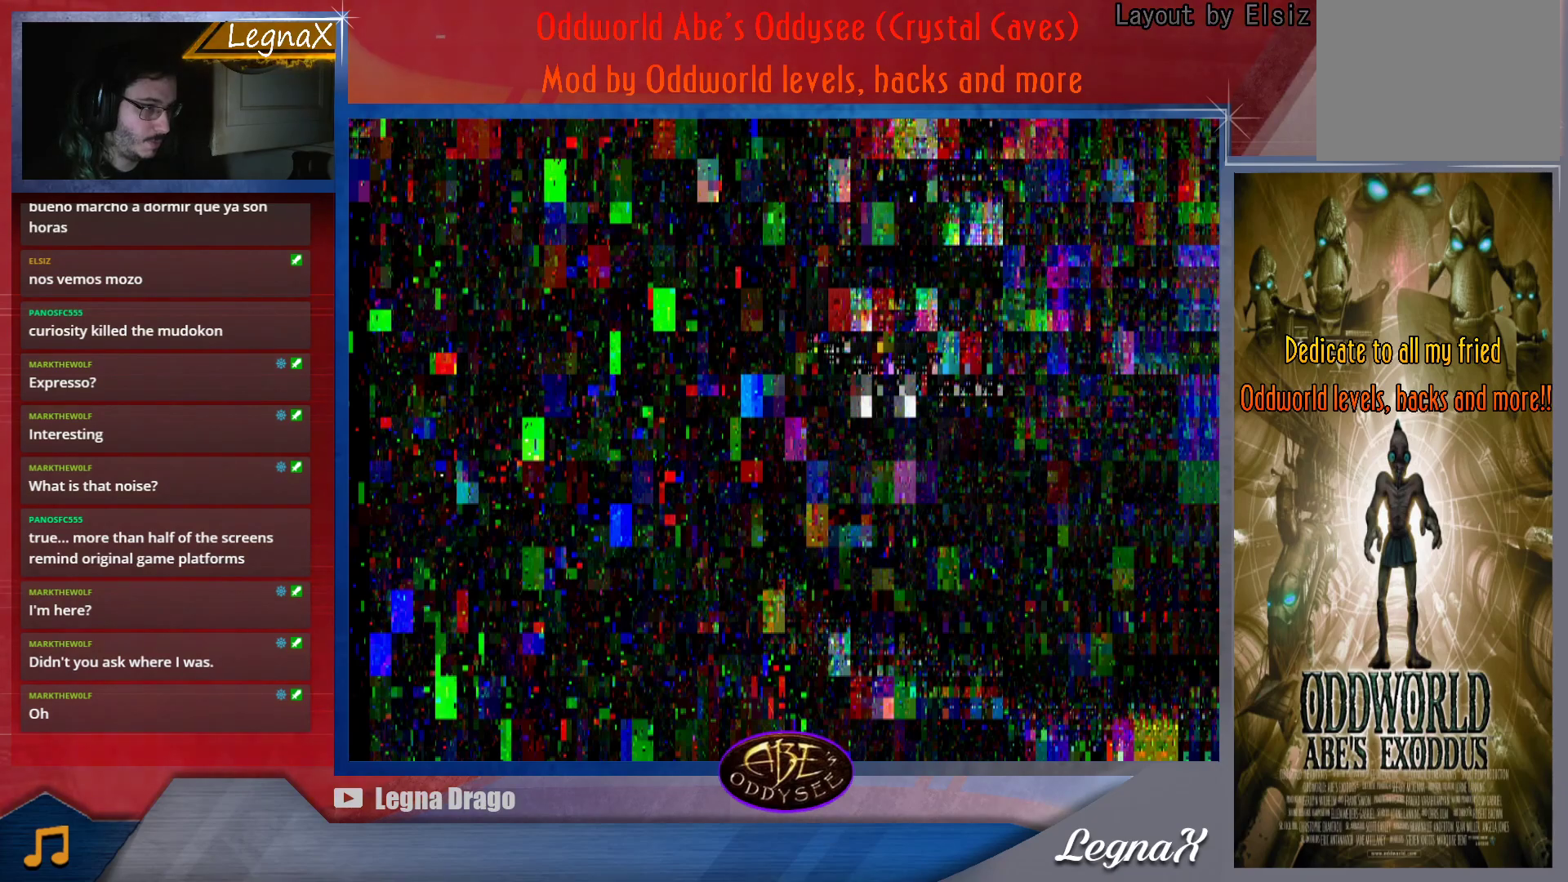
{"buttons": ["L1"], "left_stick": "center", "events": []}
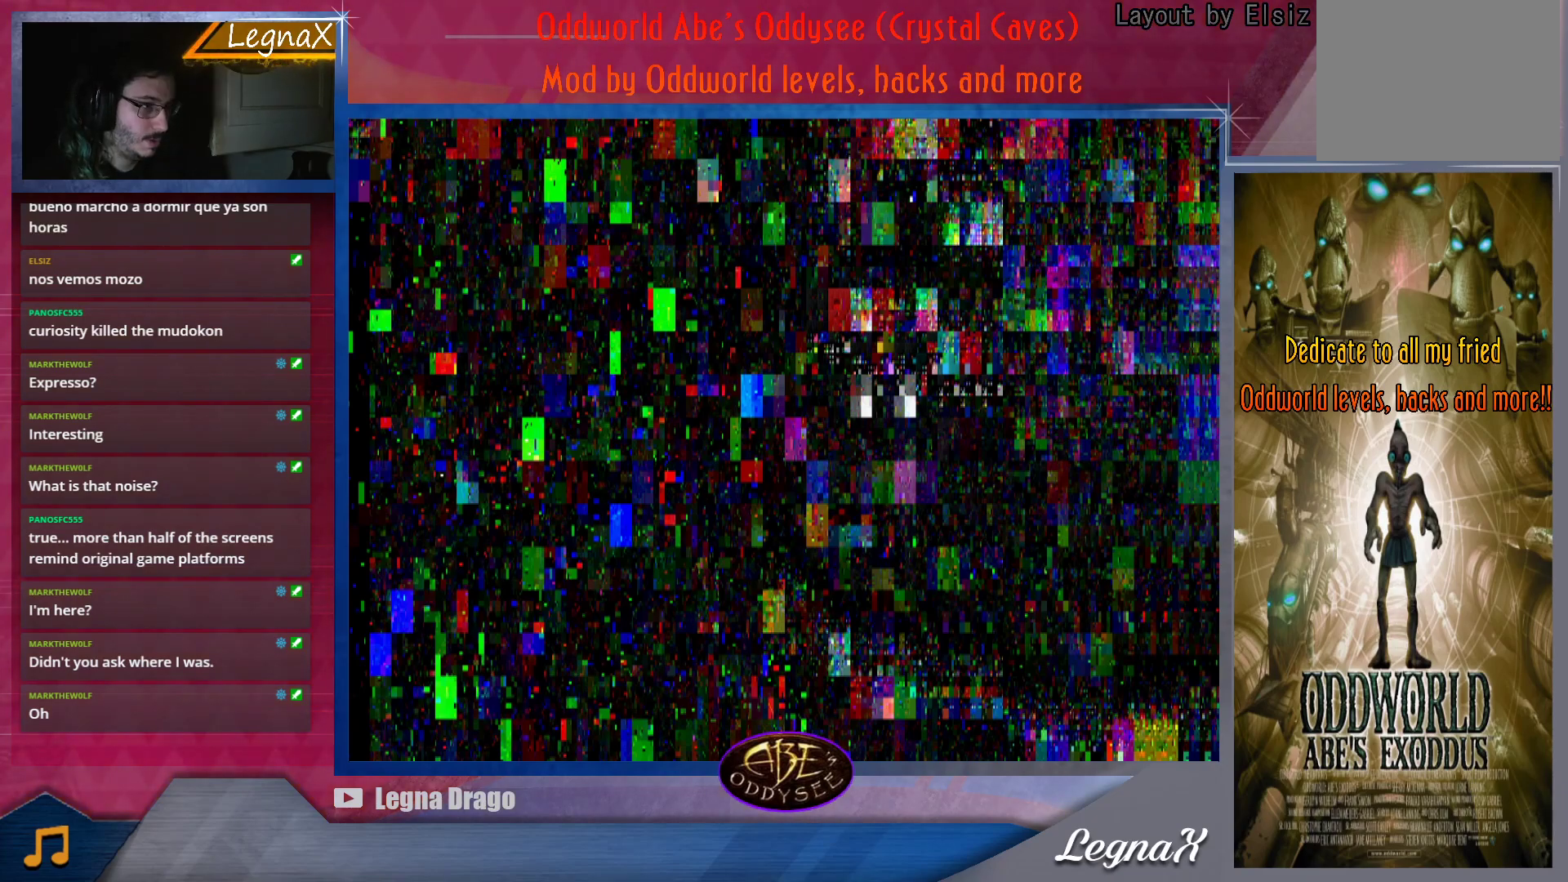
{"buttons": ["L1"], "left_stick": "center", "events": []}
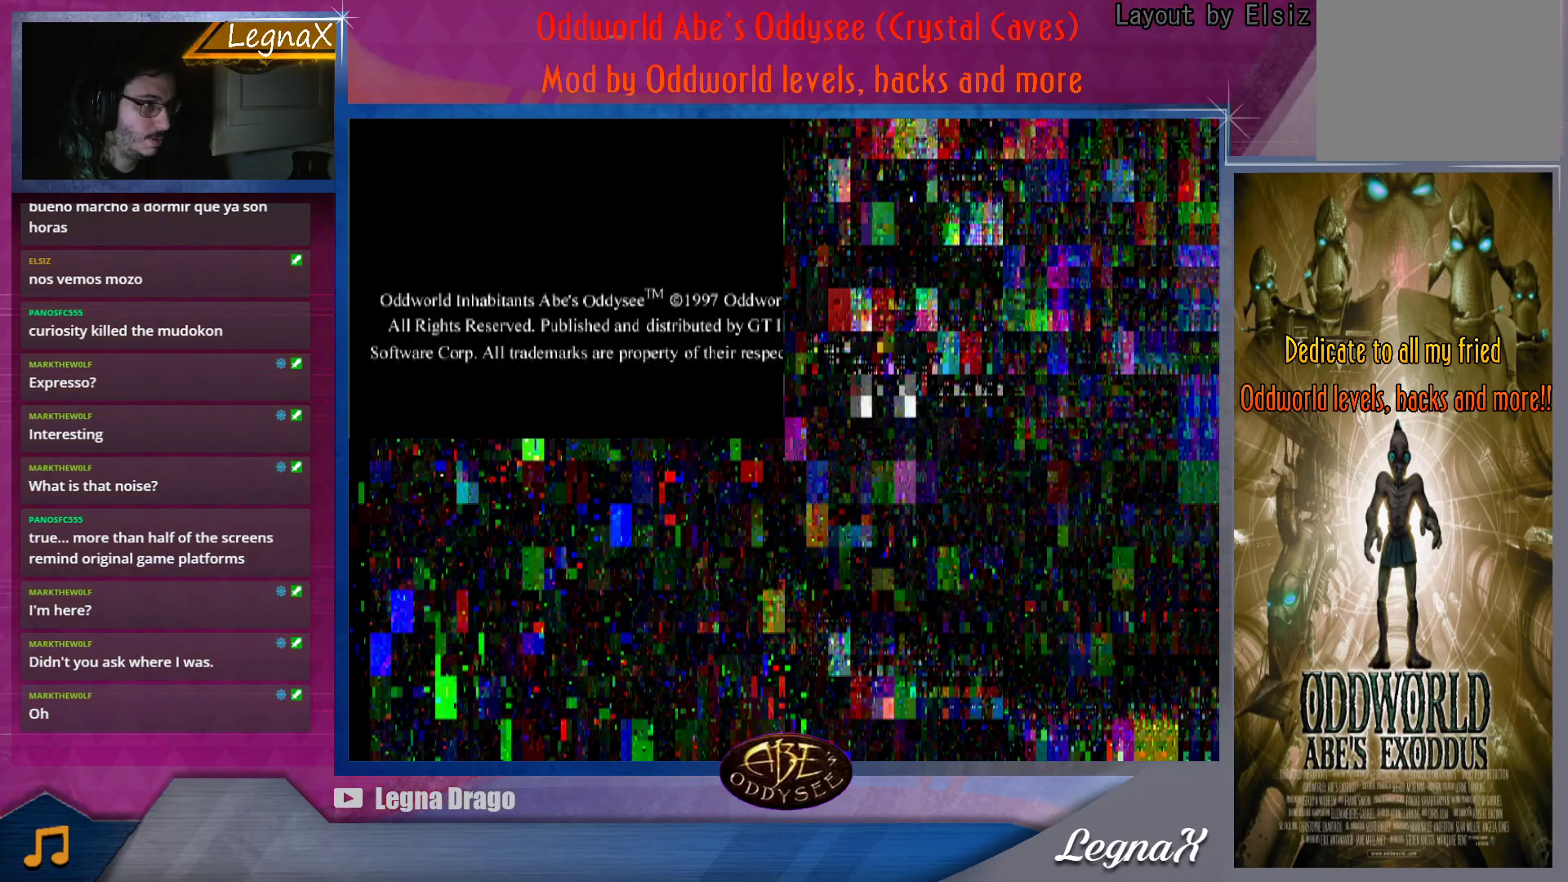
{"buttons": ["L1"], "left_stick": "center", "events": []}
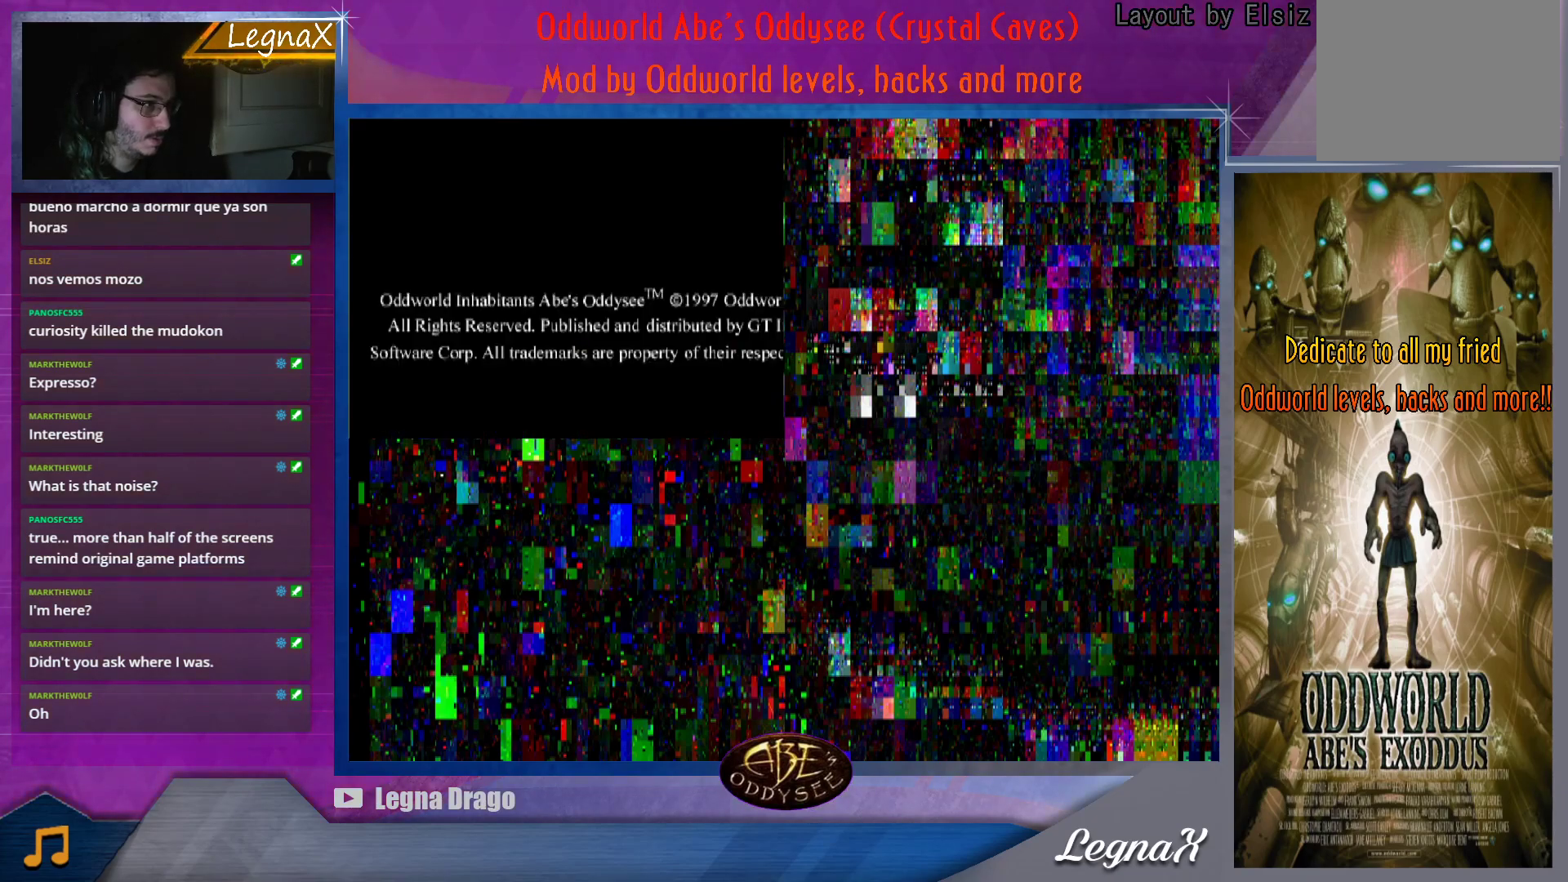
{"buttons": ["L1"], "left_stick": "center", "events": []}
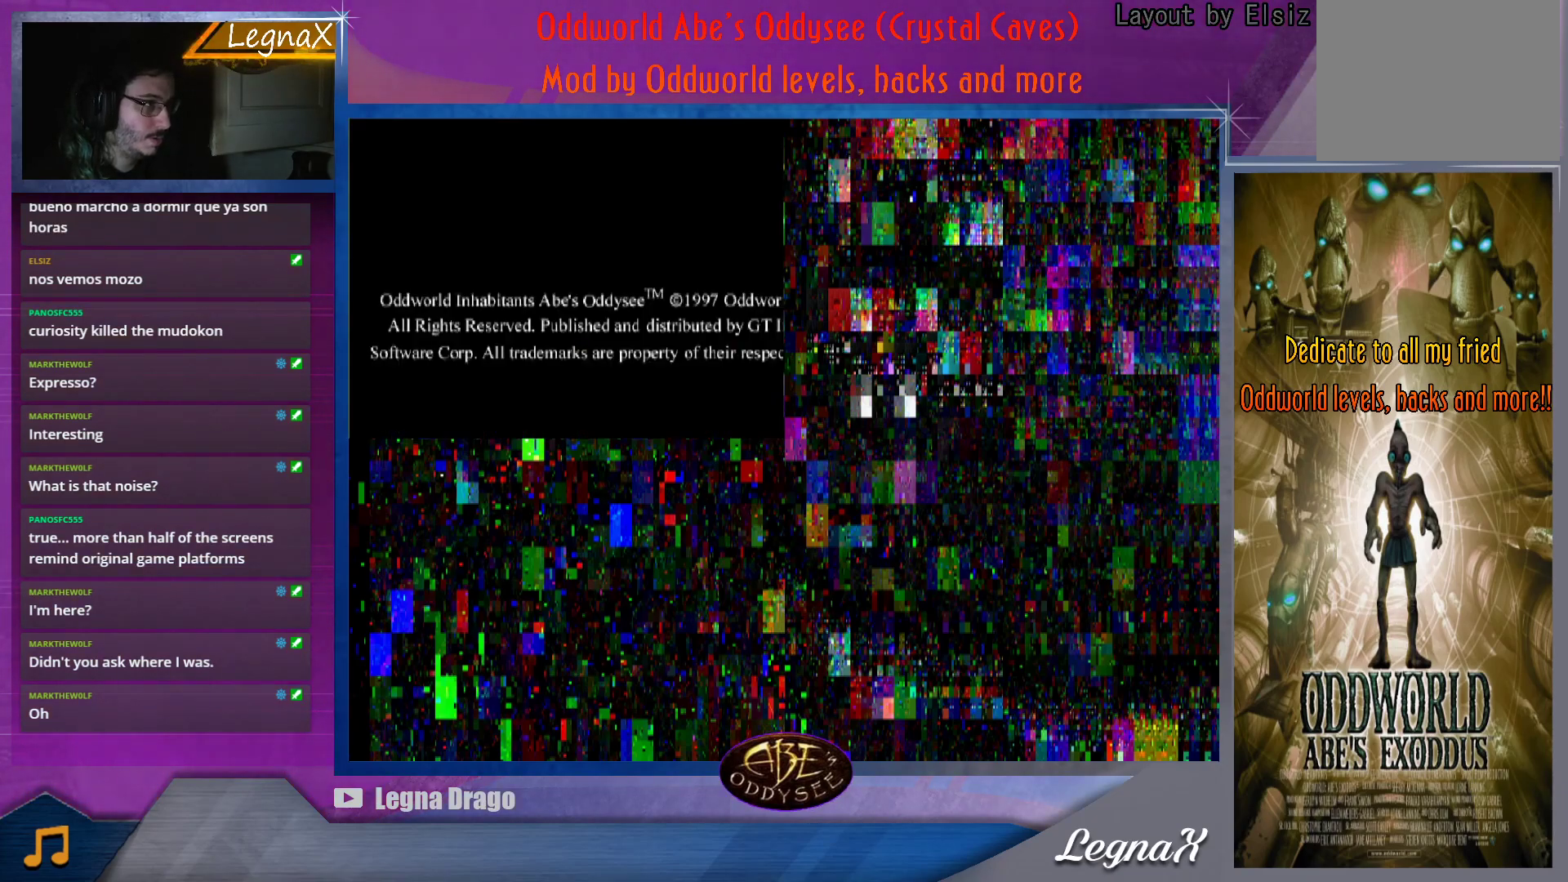
{"buttons": ["L1"], "left_stick": "center", "events": []}